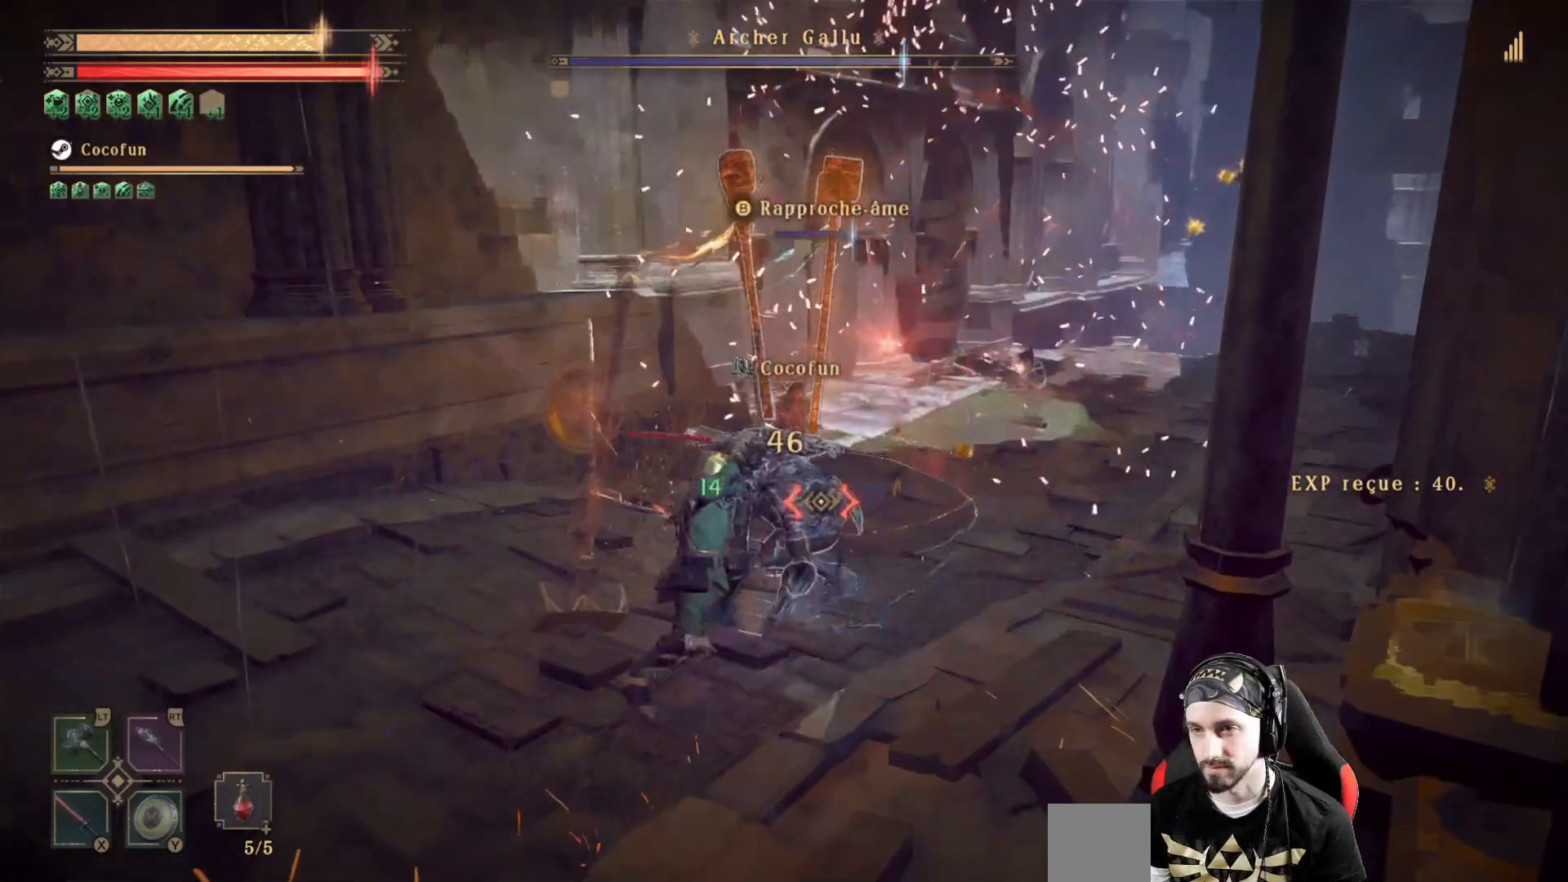
Gameplay with a controller (Xbox layout); each line is a JSON object with the inputs held at the frame after it (dt_ms = milliseconds from this image to that frame). "events" lists button and stick changes between this image and that frame as [ms after this image, input, new state], when the widget could be followed in between. Not read: R3.
{"dt_ms": 500, "buttons": [], "left_stick": "center", "right_stick": "center", "events": [[33, "X", "up"], [100, "X", "down"], [167, "X", "up"], [267, "X", "down"], [333, "X", "up"], [433, "X", "down"], [500, "X", "up"]]}
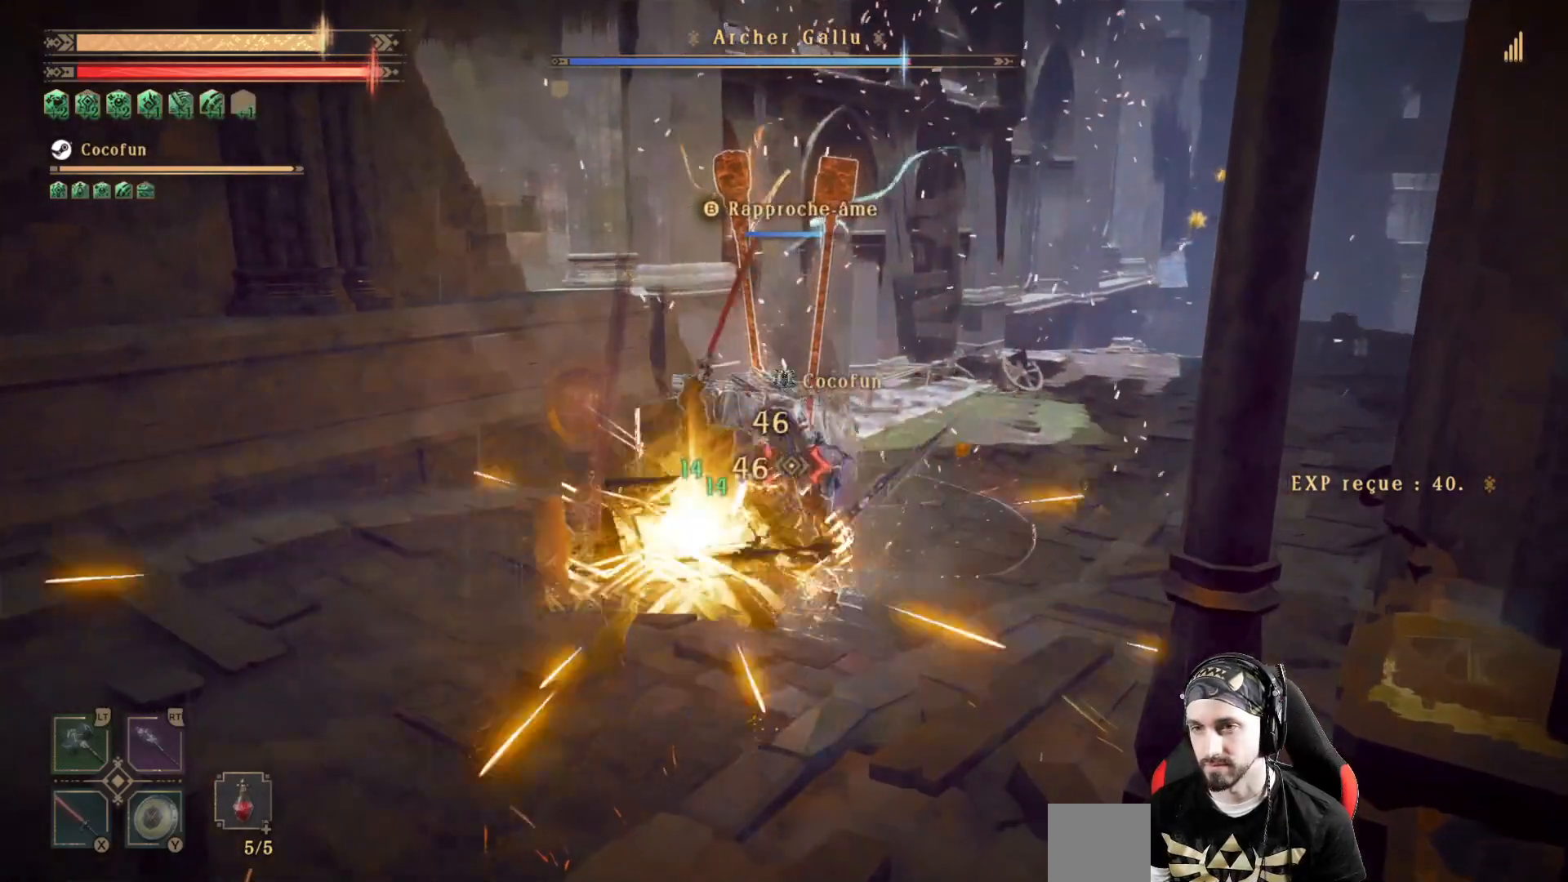
{"dt_ms": 500, "buttons": ["X", "R2"], "left_stick": "center", "right_stick": "center", "events": [[33, "X", "down"], [133, "X", "up"], [267, "X", "down"], [467, "R2", "down"]]}
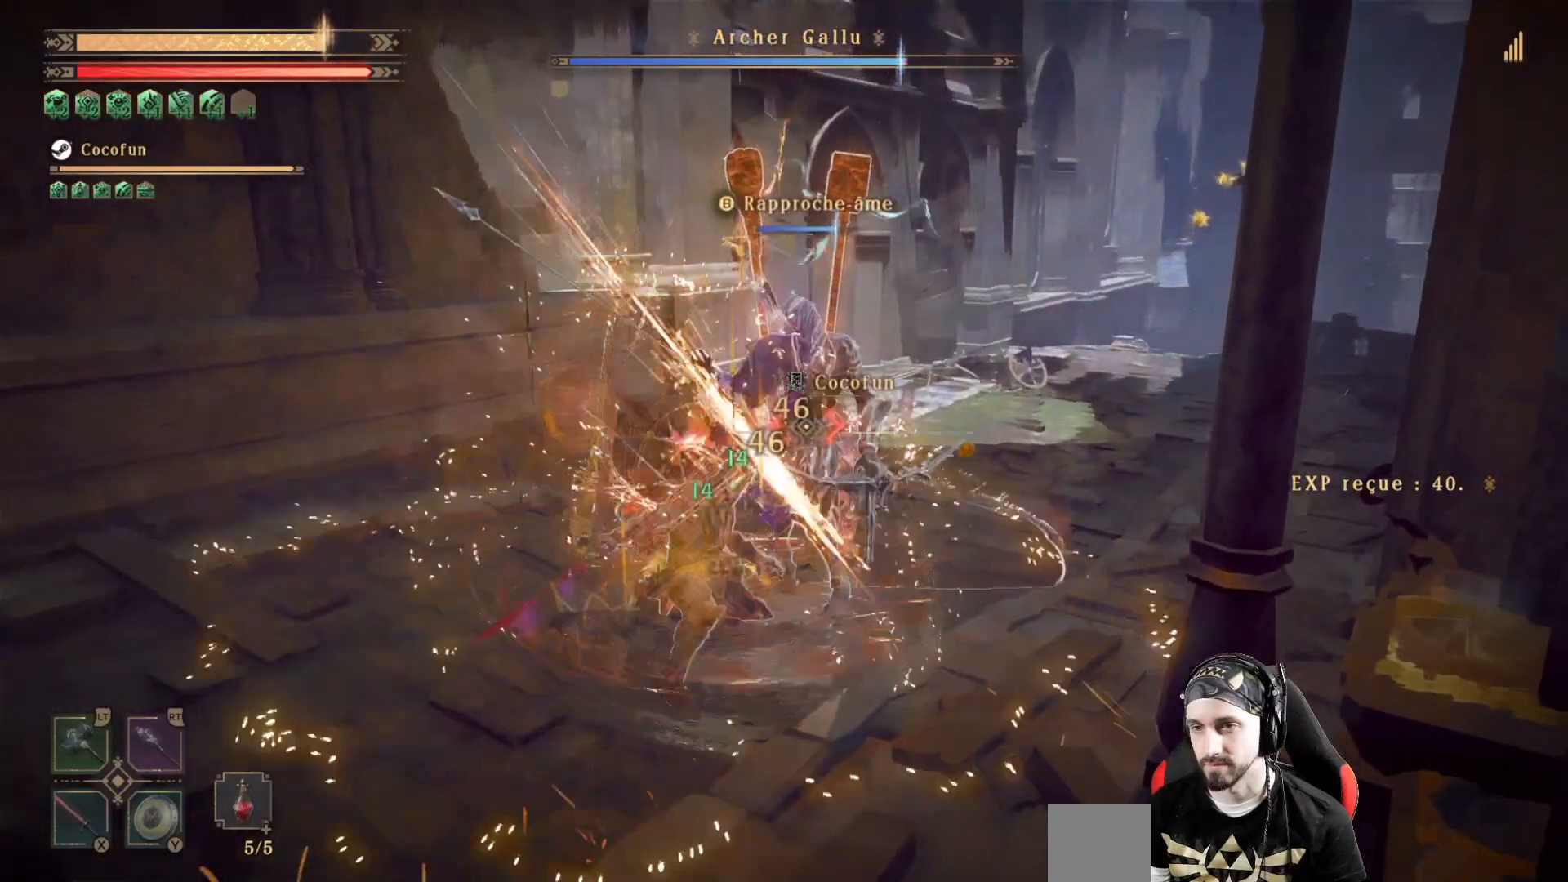
{"dt_ms": 500, "buttons": ["X", "R2"], "left_stick": "center", "right_stick": "center", "events": [[33, "X", "up"], [267, "X", "down"], [367, "X", "up"], [433, "X", "down"]]}
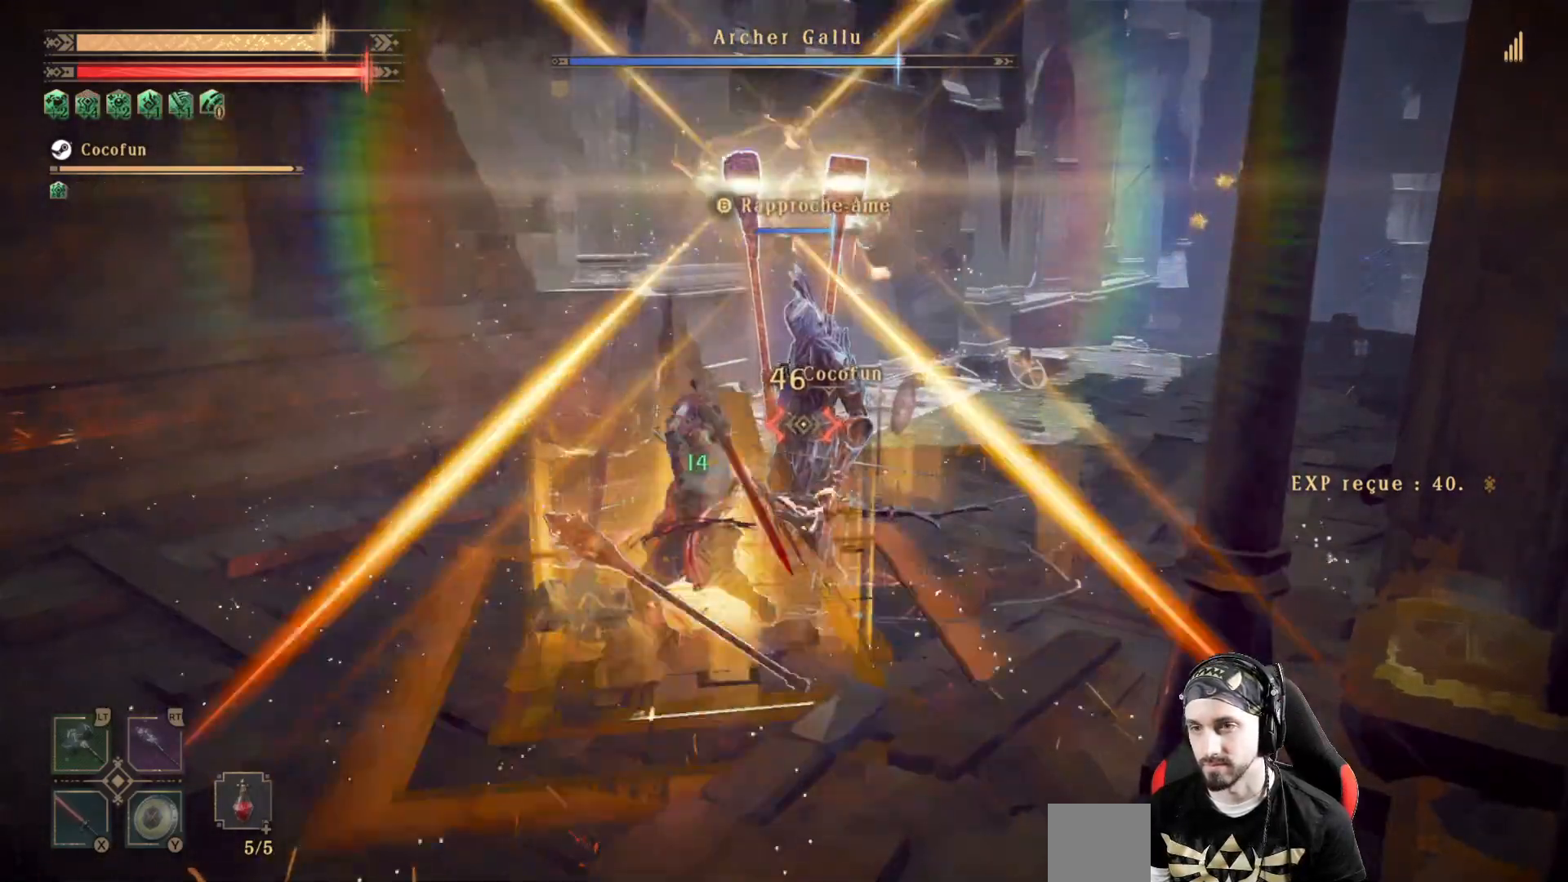
{"dt_ms": 500, "buttons": ["R2"], "left_stick": "center", "right_stick": "center", "events": [[33, "X", "up"], [100, "X", "down"], [167, "X", "up"], [267, "X", "down"], [300, "X", "up"], [433, "X", "down"], [467, "X", "up"]]}
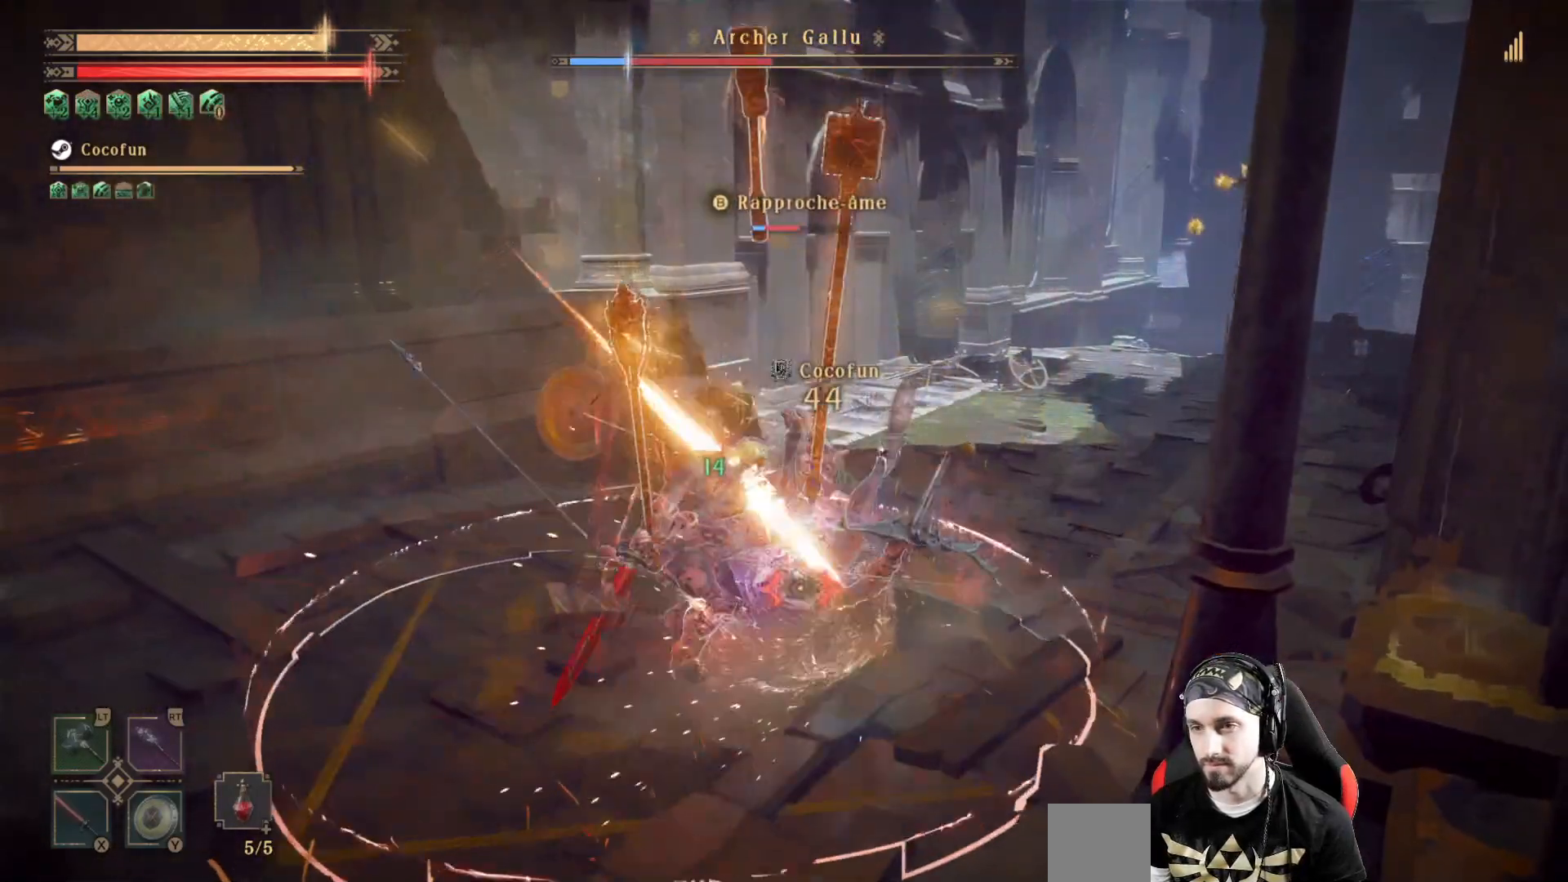
{"dt_ms": 500, "buttons": ["R2"], "left_stick": "center", "right_stick": "center", "events": [[67, "X", "down"], [133, "X", "up"], [200, "X", "down"], [300, "X", "up"], [367, "X", "down"], [433, "X", "up"]]}
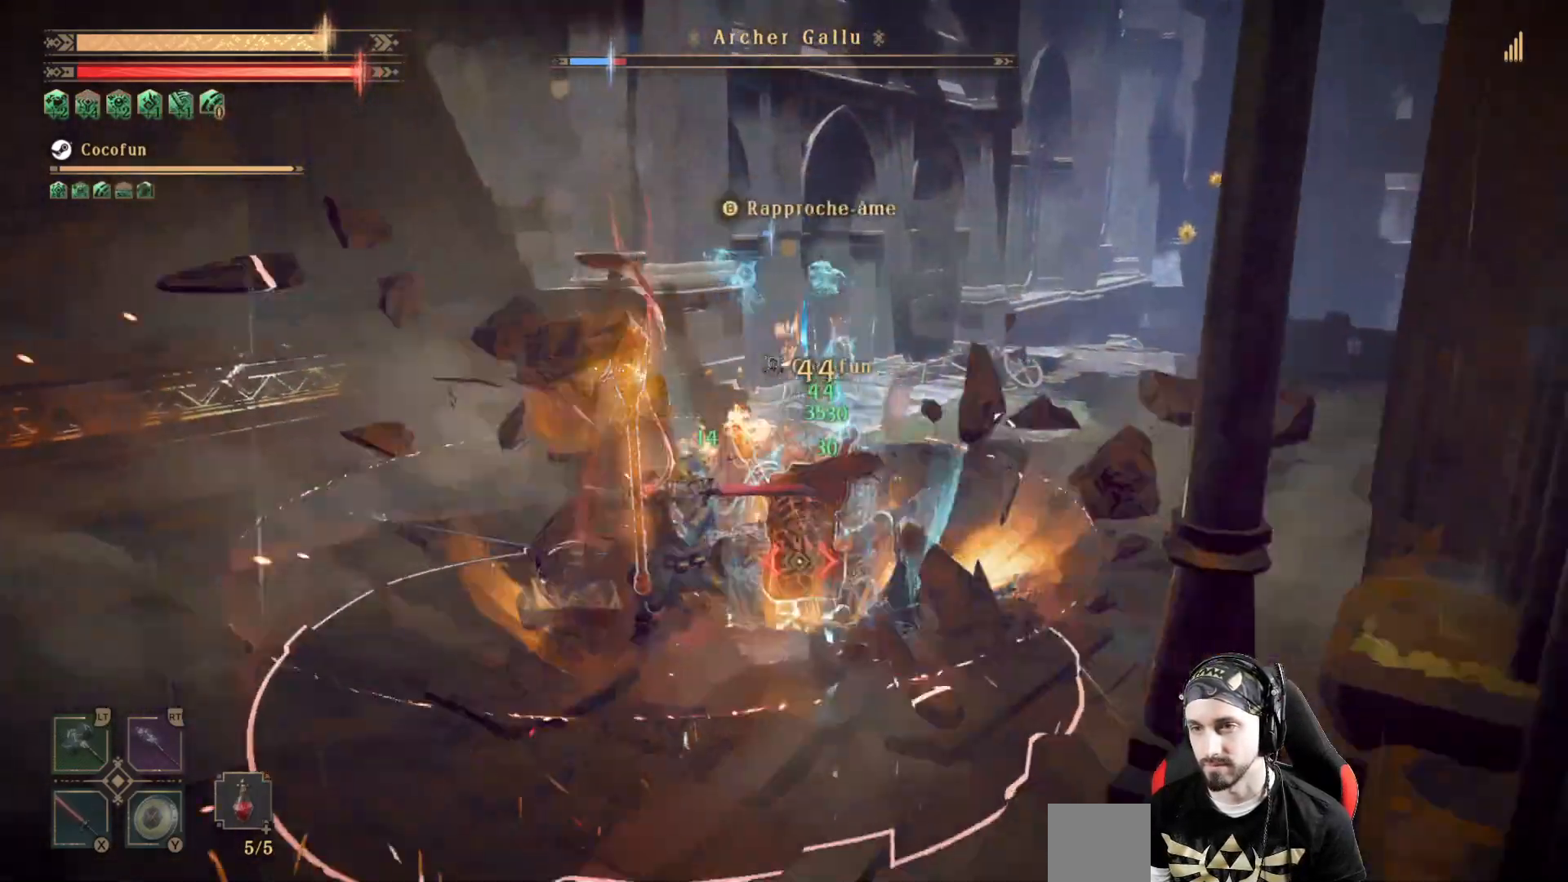
{"dt_ms": 500, "buttons": ["R2"], "left_stick": "center", "right_stick": "center", "events": [[33, "X", "down"], [100, "X", "up"], [200, "X", "down"], [267, "X", "up"], [367, "X", "down"], [433, "X", "up"]]}
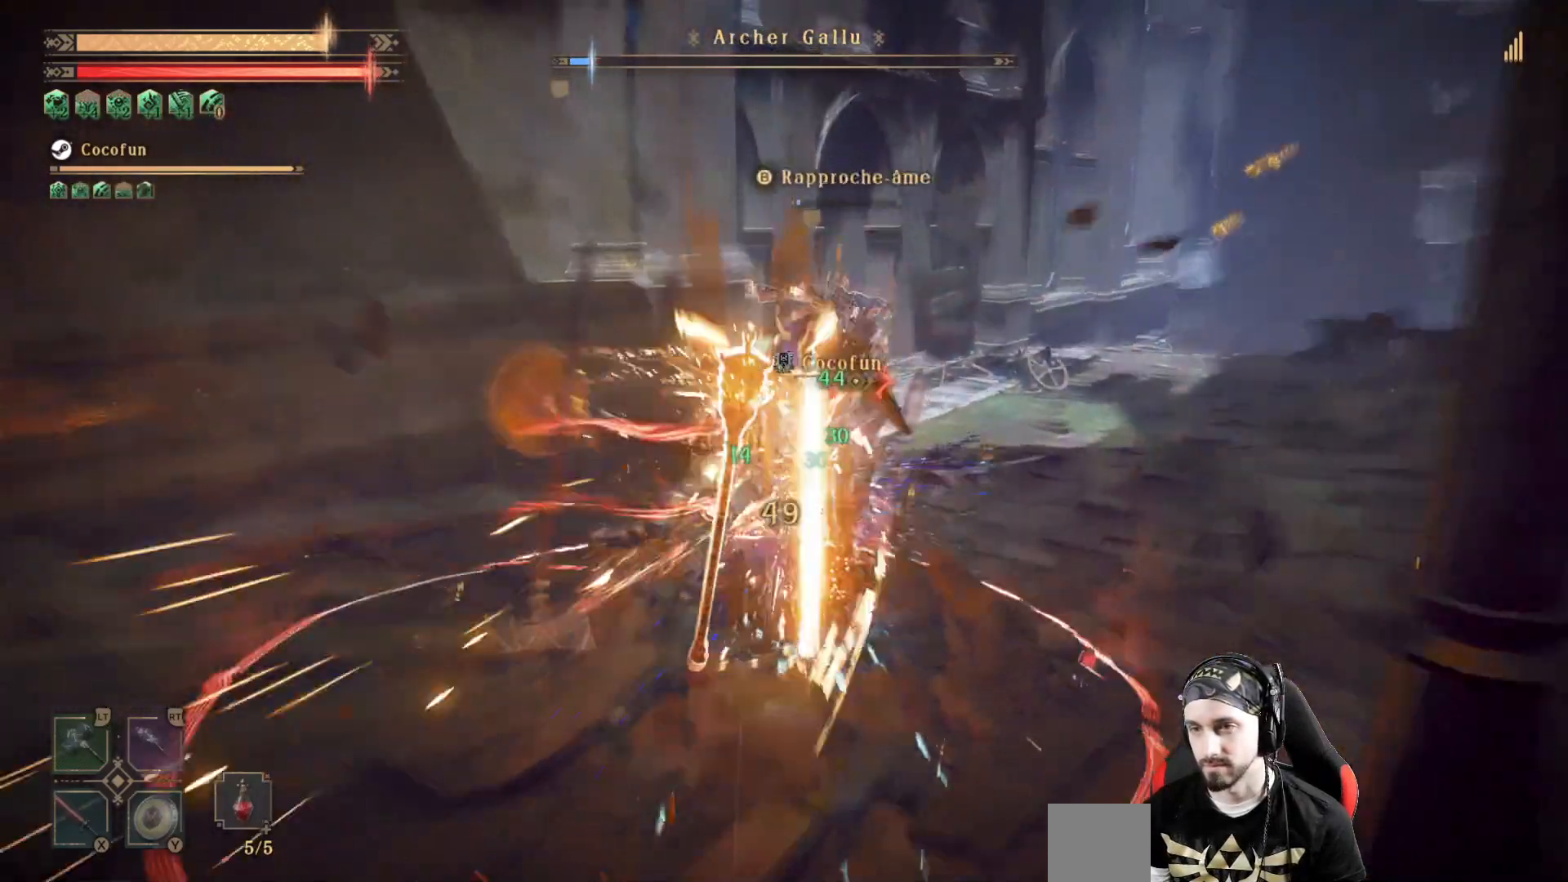
{"dt_ms": 500, "buttons": ["R2"], "left_stick": "center", "right_stick": "center", "events": [[33, "X", "down"], [100, "X", "up"], [200, "X", "down"], [267, "X", "up"], [333, "X", "down"], [400, "X", "up"]]}
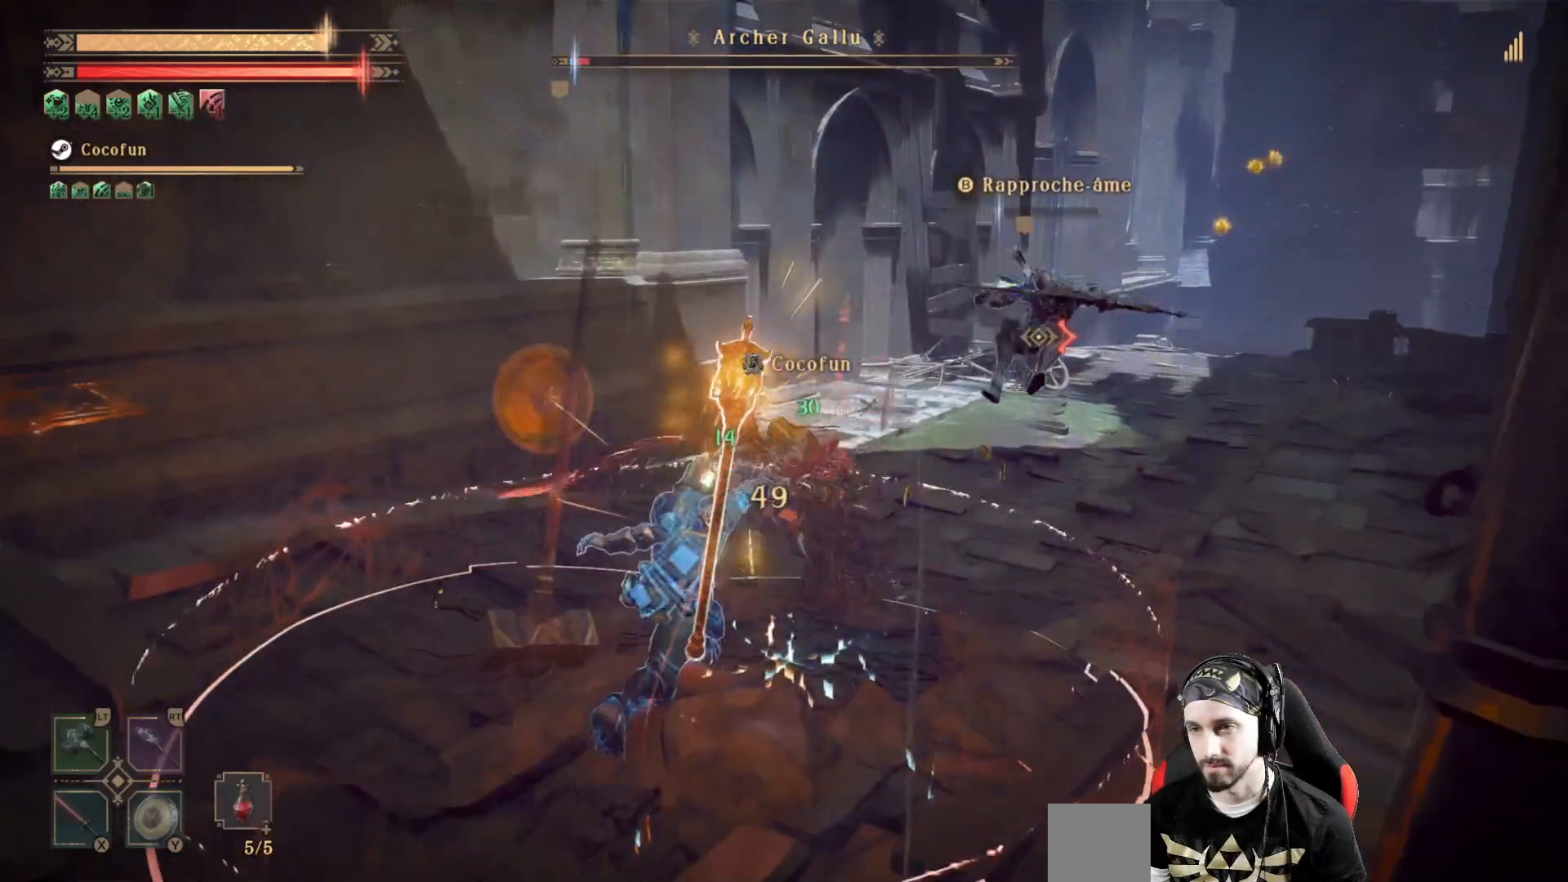
{"dt_ms": 500, "buttons": ["R2"], "left_stick": "up-right", "right_stick": "center", "events": [[167, "left_stick", "up-right"]]}
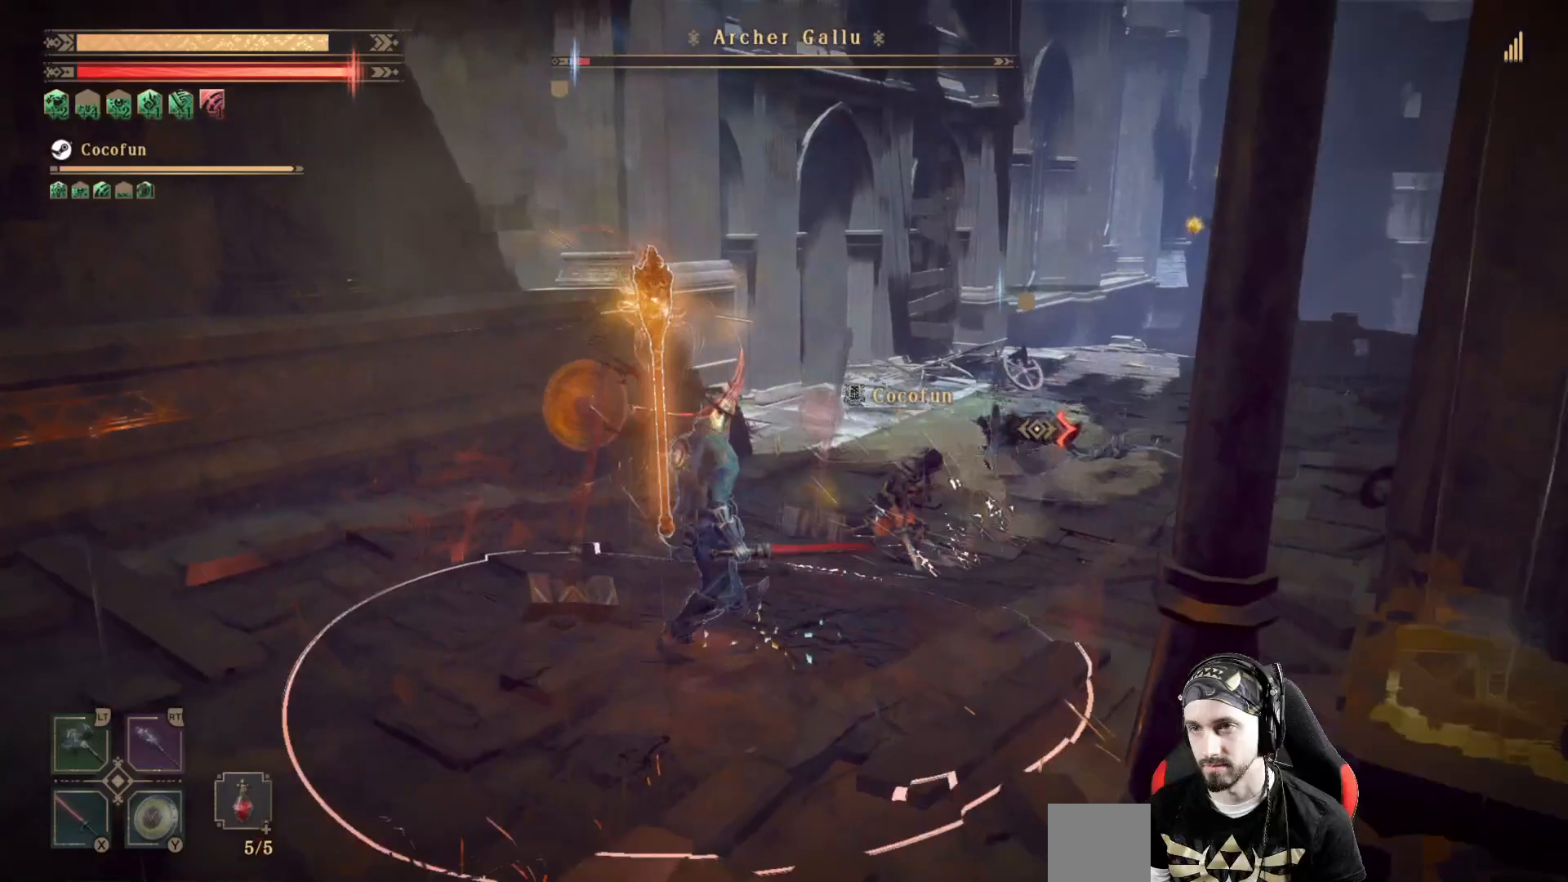
{"dt_ms": 500, "buttons": [], "left_stick": "up-right", "right_stick": "center", "events": [[233, "R2", "up"]]}
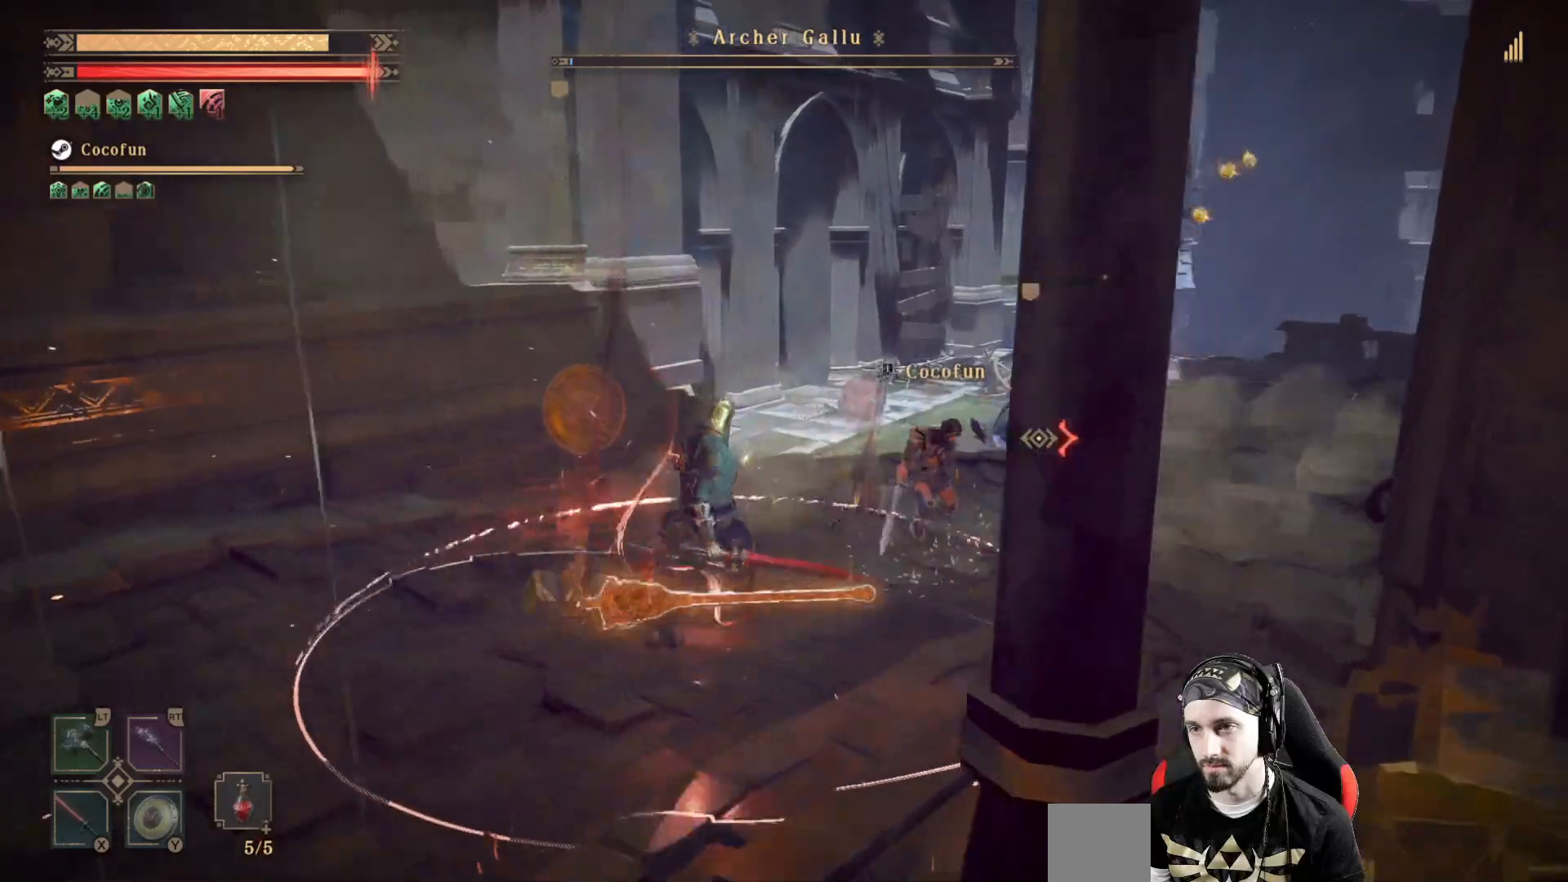
{"dt_ms": 500, "buttons": [], "left_stick": "up-right", "right_stick": "center", "events": []}
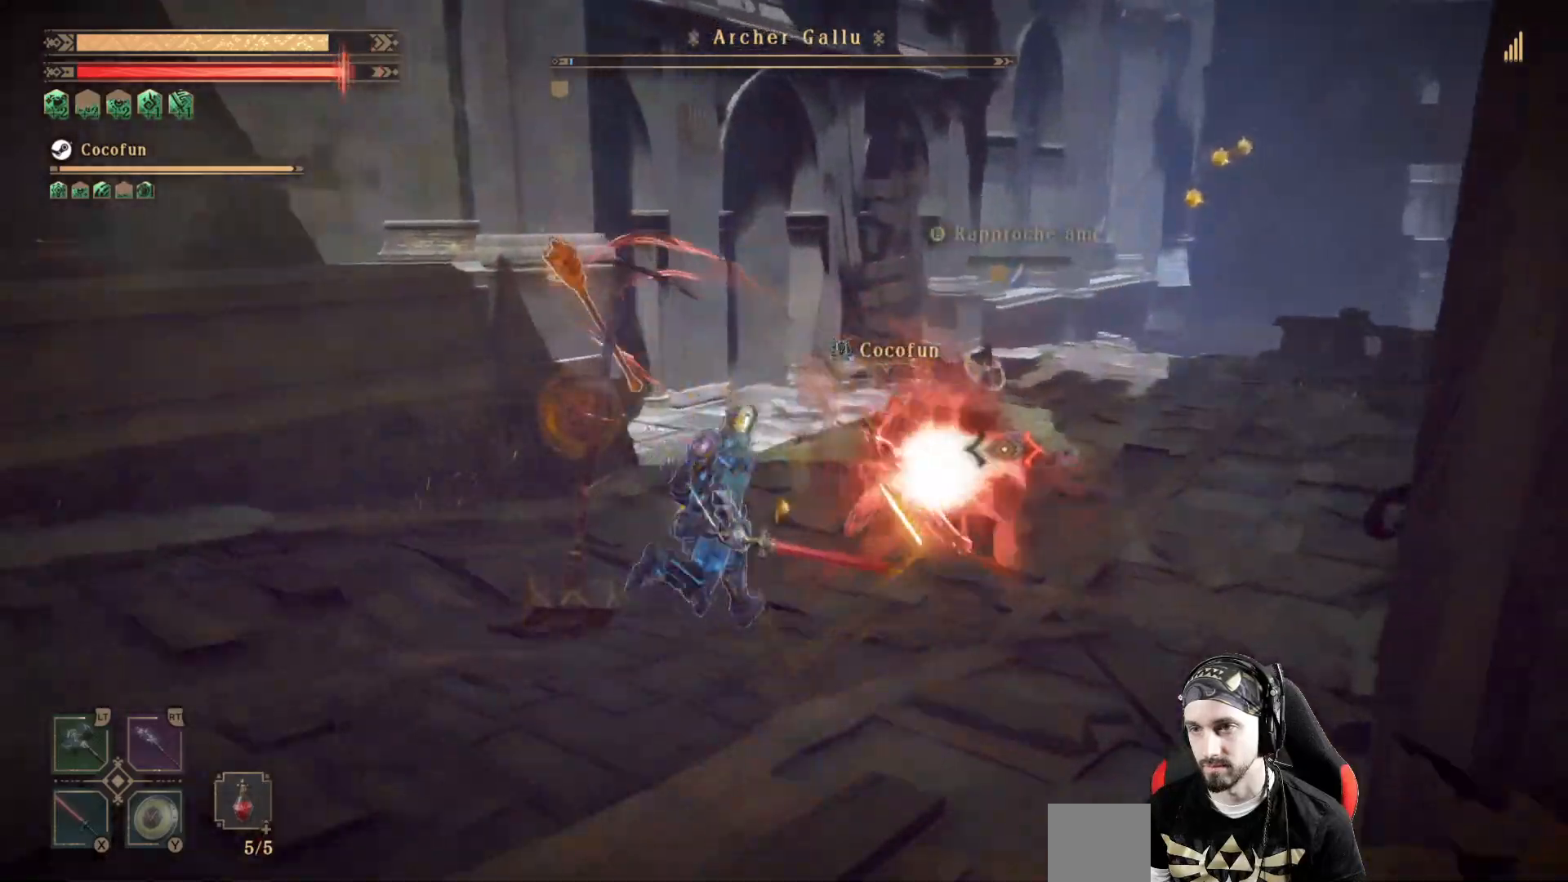
{"dt_ms": 500, "buttons": [], "left_stick": "up-right", "right_stick": "center", "events": []}
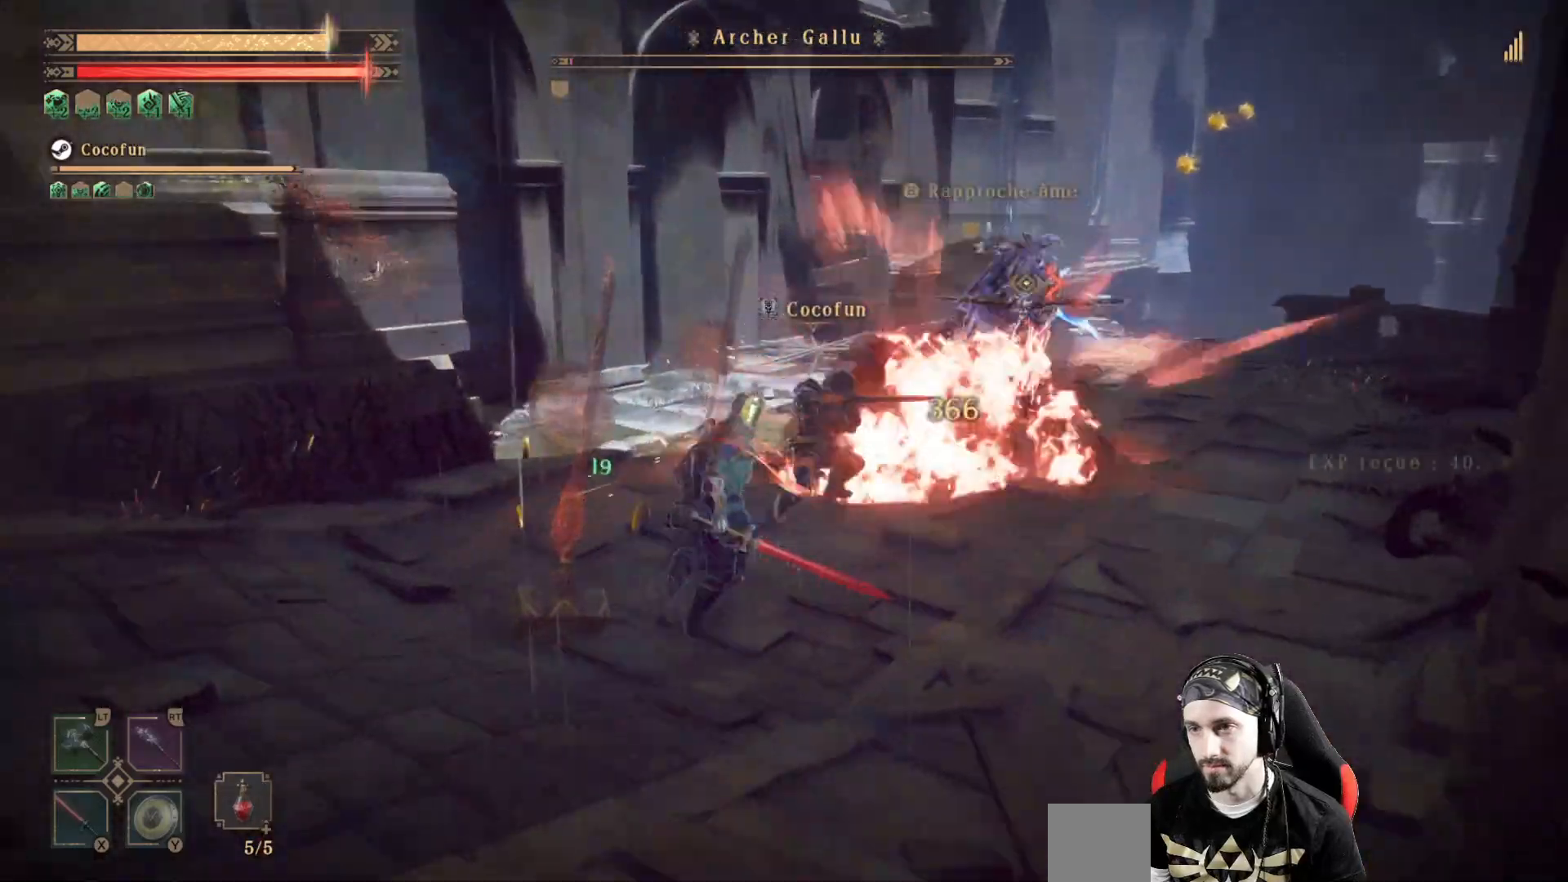
{"dt_ms": 500, "buttons": [], "left_stick": "center", "right_stick": "center", "events": [[400, "left_stick", "center"]]}
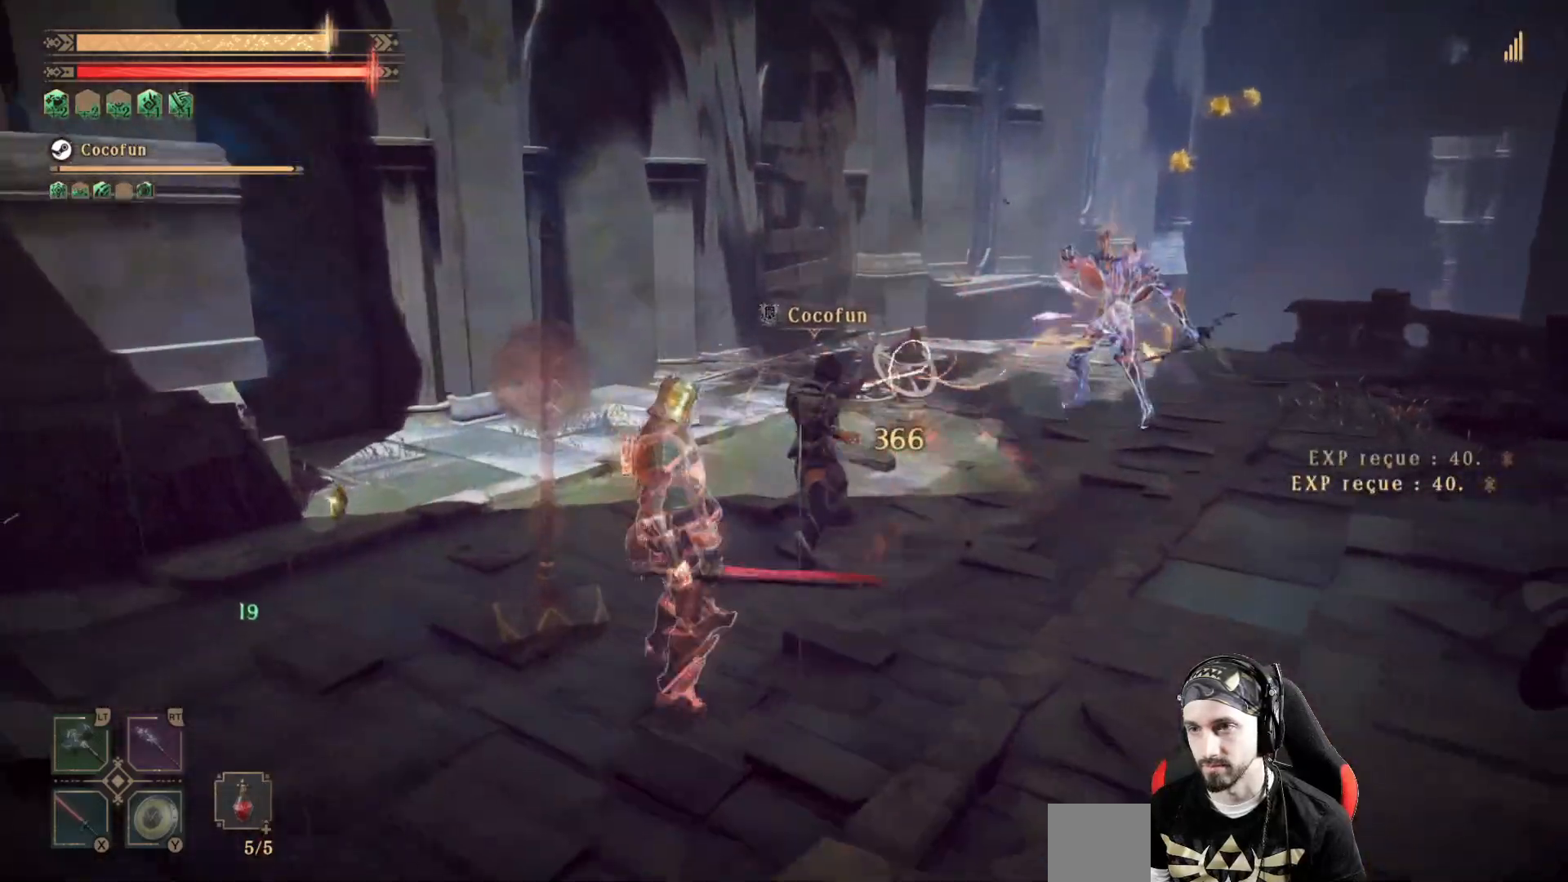
{"dt_ms": 500, "buttons": [], "left_stick": "up-right", "right_stick": "center", "events": [[400, "left_stick", "up-right"]]}
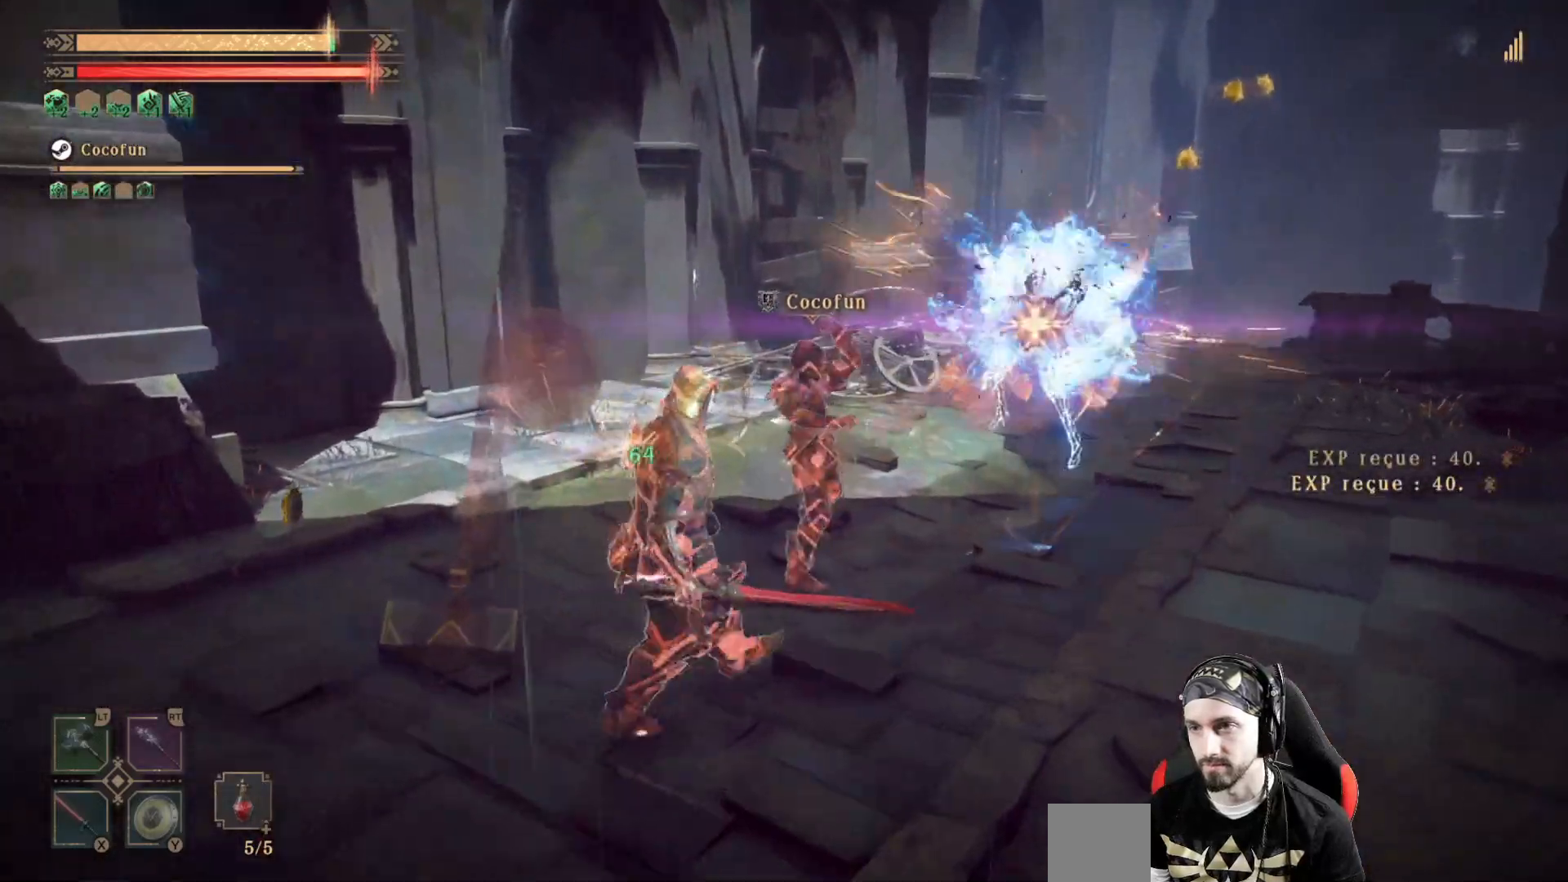
{"dt_ms": 500, "buttons": [], "left_stick": "up-right", "right_stick": "center", "events": []}
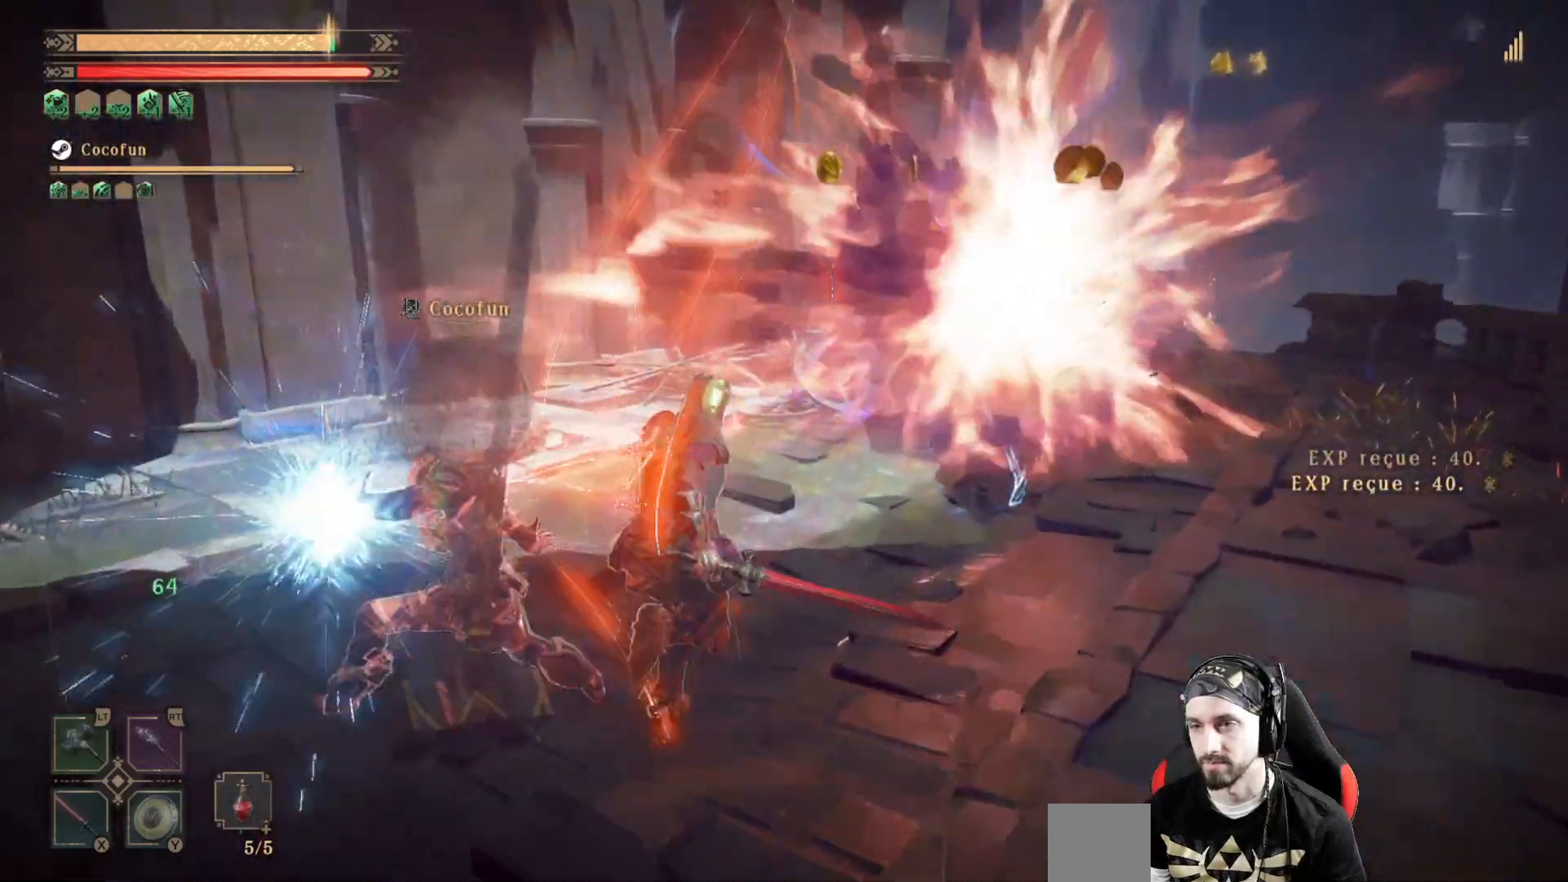
{"dt_ms": 500, "buttons": [], "left_stick": "center", "right_stick": "center", "events": [[200, "left_stick", "center"]]}
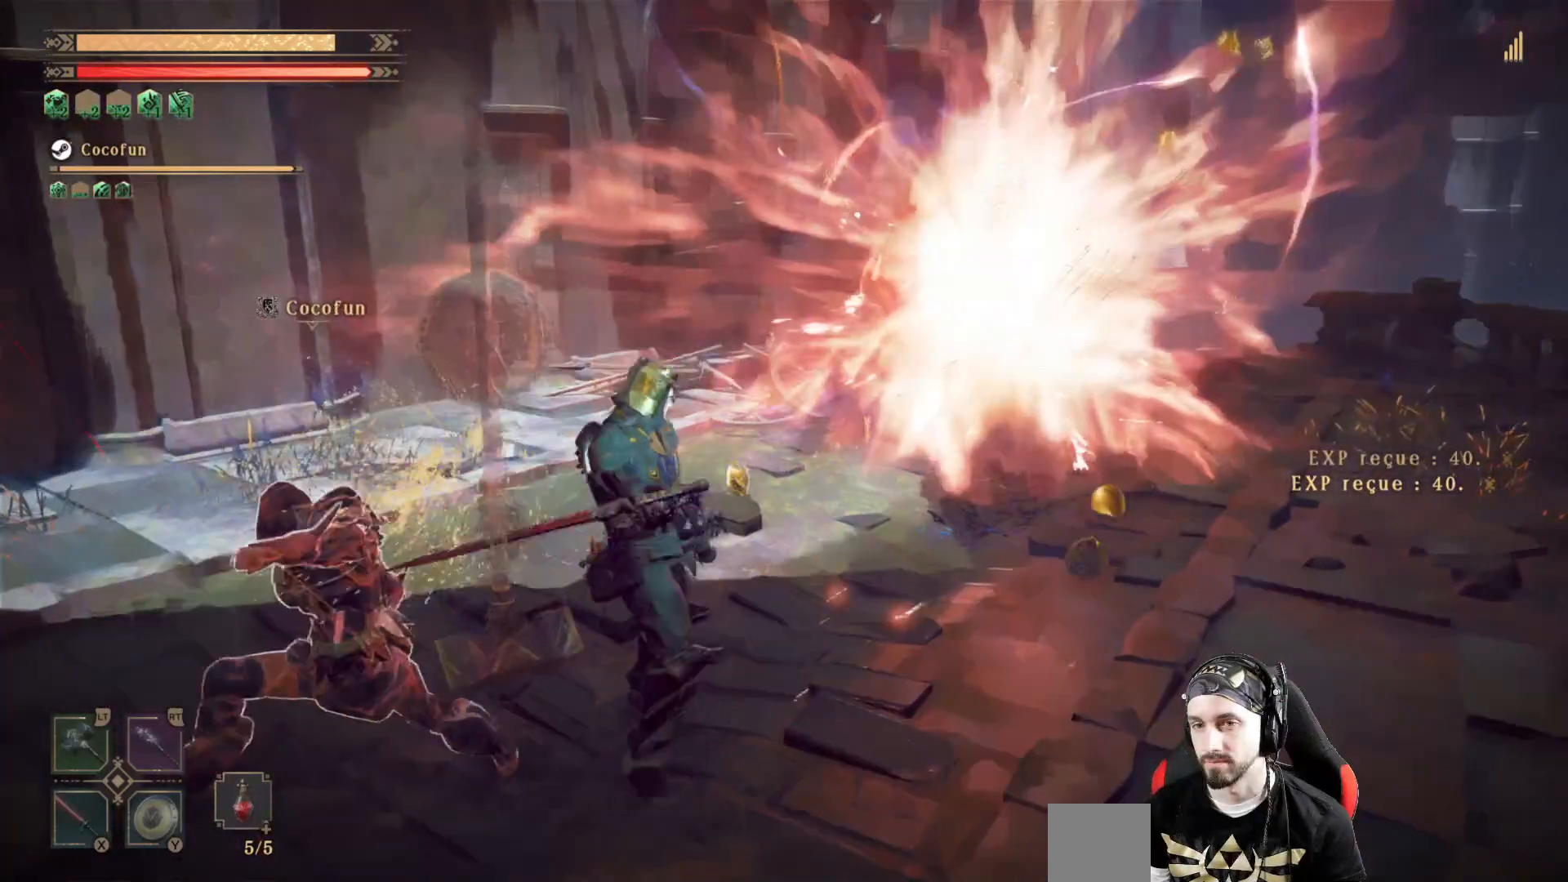
{"dt_ms": 500, "buttons": [], "left_stick": "up-right", "right_stick": "center", "events": [[67, "left_stick", "up-right"]]}
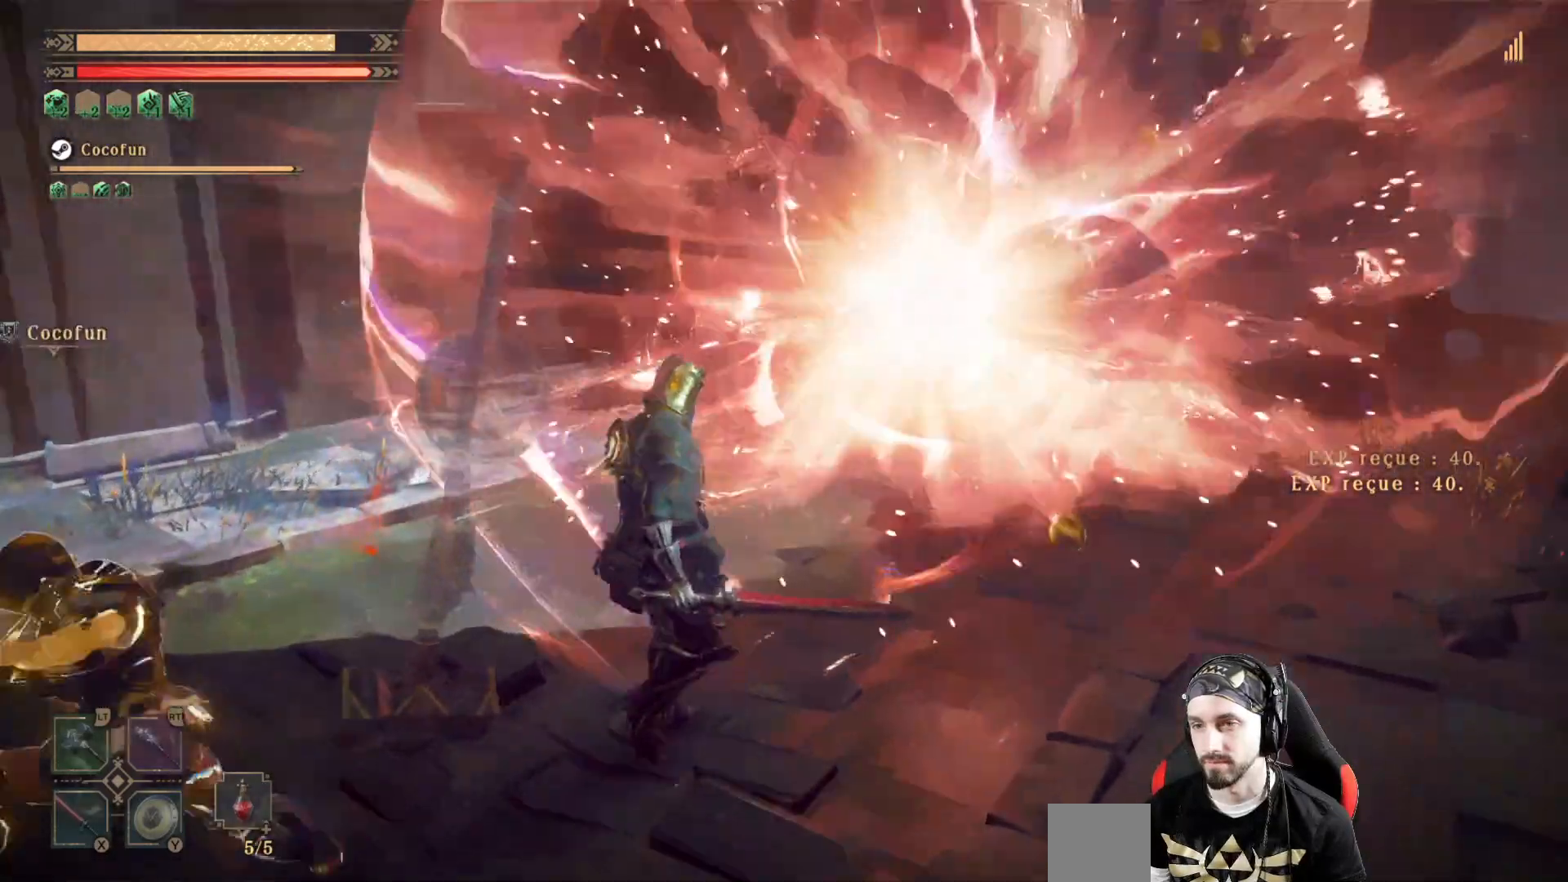
{"dt_ms": 500, "buttons": [], "left_stick": "up", "right_stick": "right", "events": [[200, "left_stick", "up"], [367, "right_stick", "right"]]}
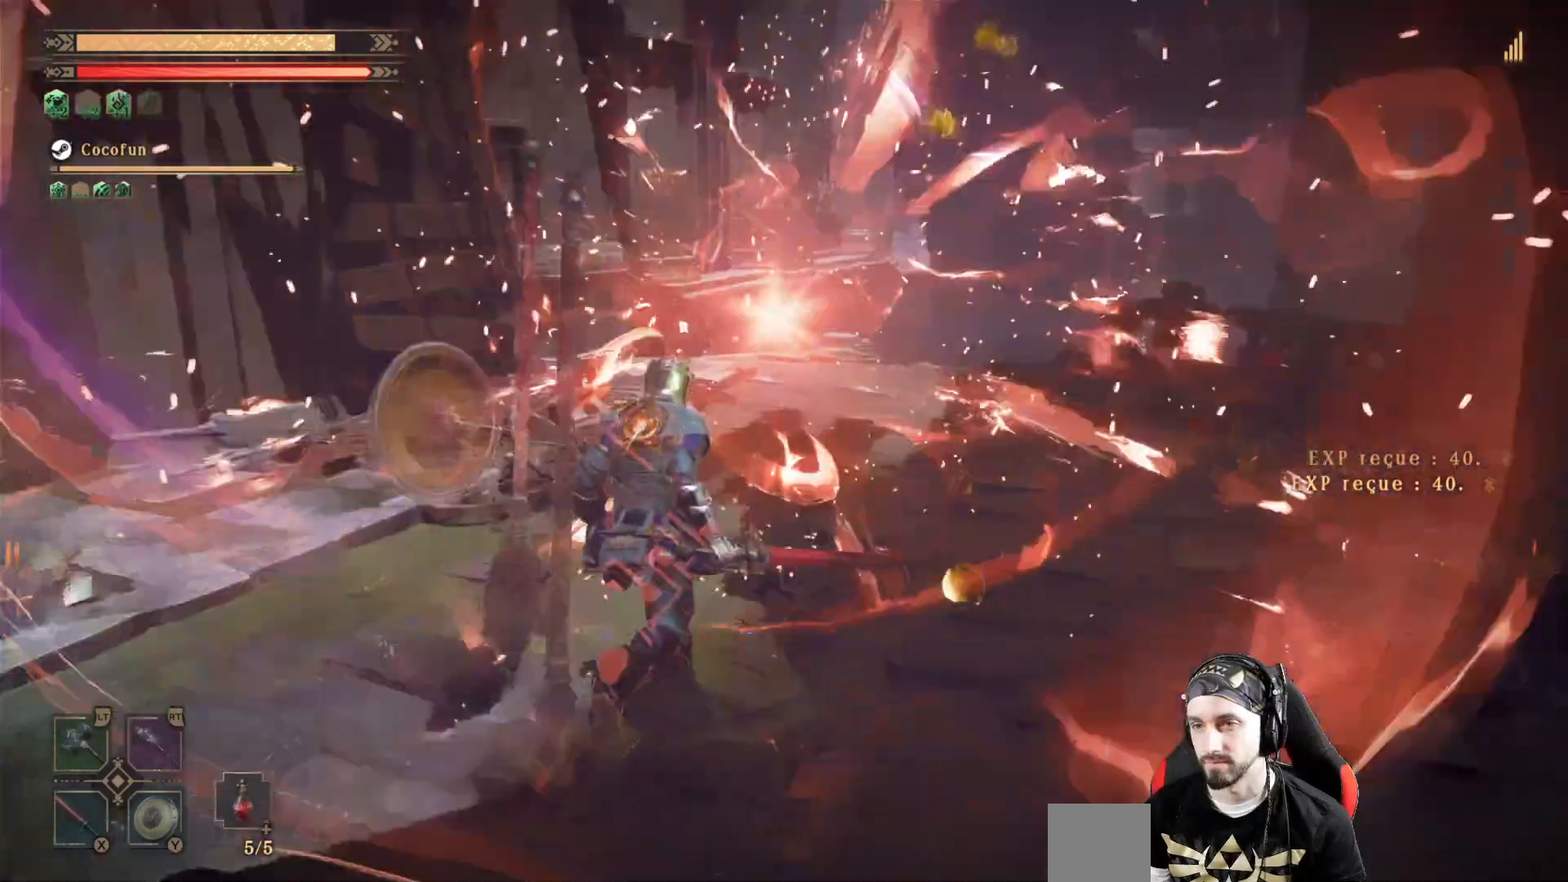
{"dt_ms": 500, "buttons": [], "left_stick": "up", "right_stick": "center", "events": [[67, "right_stick", "center"], [300, "right_stick", "right"], [500, "right_stick", "center"]]}
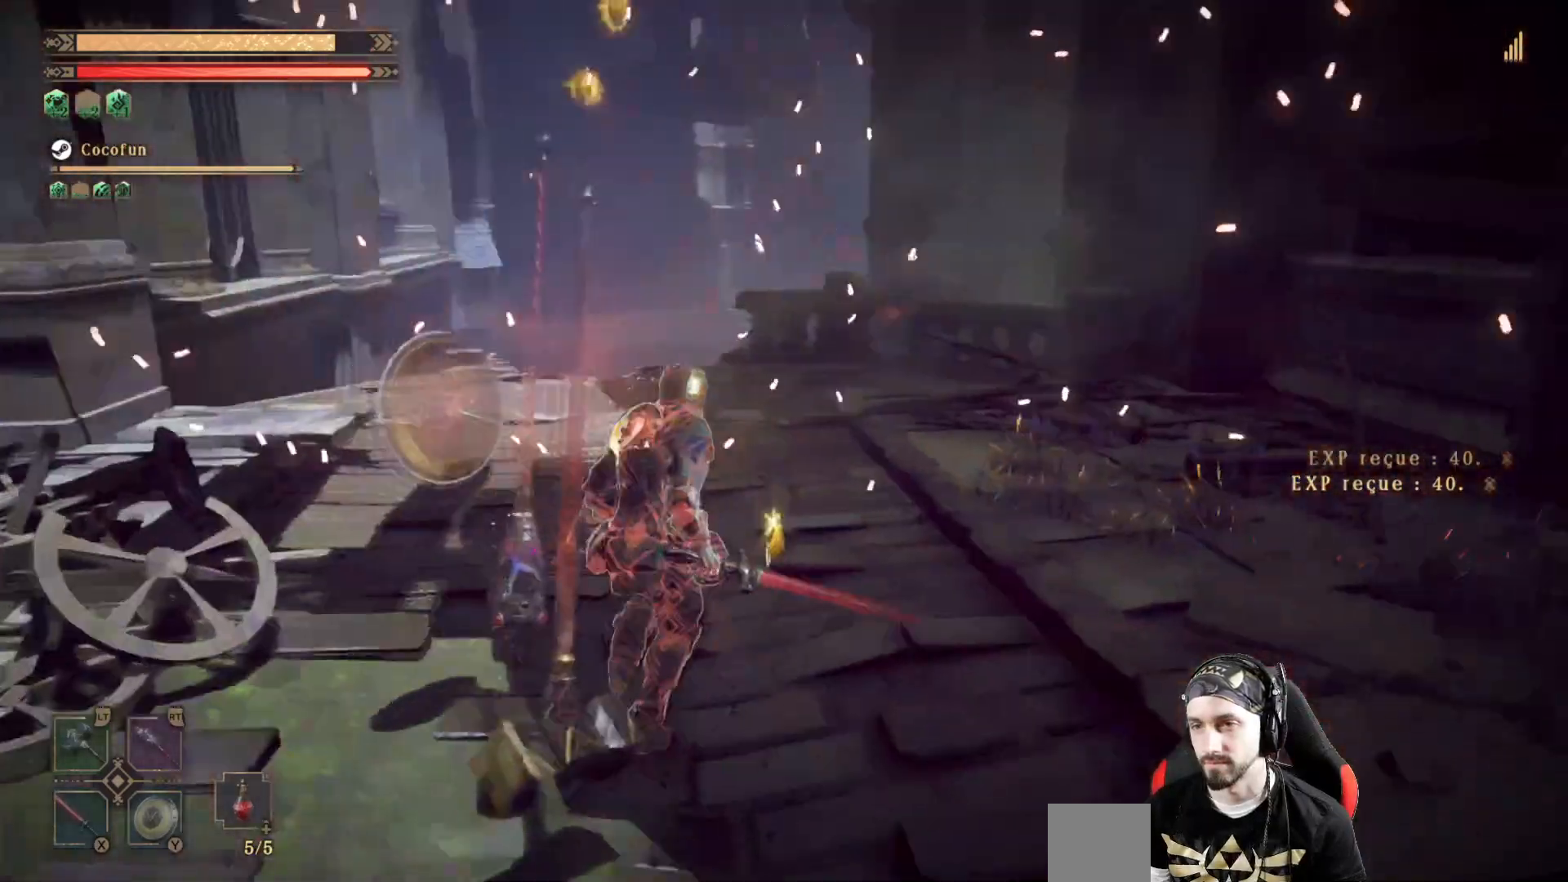
{"dt_ms": 500, "buttons": [], "left_stick": "left", "right_stick": "left", "events": [[367, "right_stick", "left"], [400, "left_stick", "left"]]}
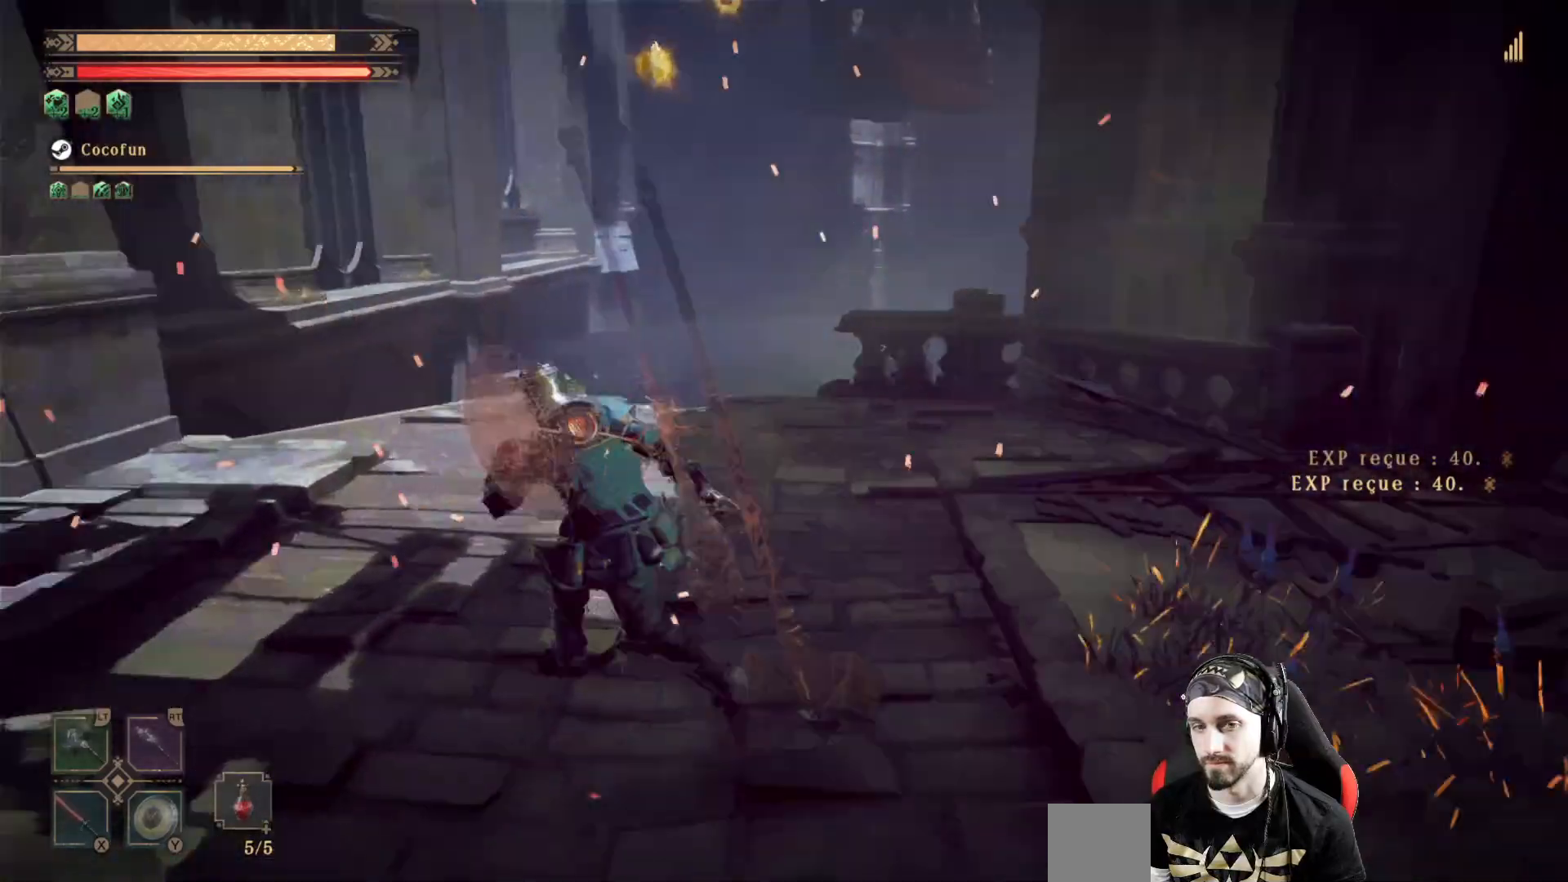
{"dt_ms": 500, "buttons": [], "left_stick": "center", "right_stick": "center", "events": [[267, "left_stick", "center"], [300, "right_stick", "center"]]}
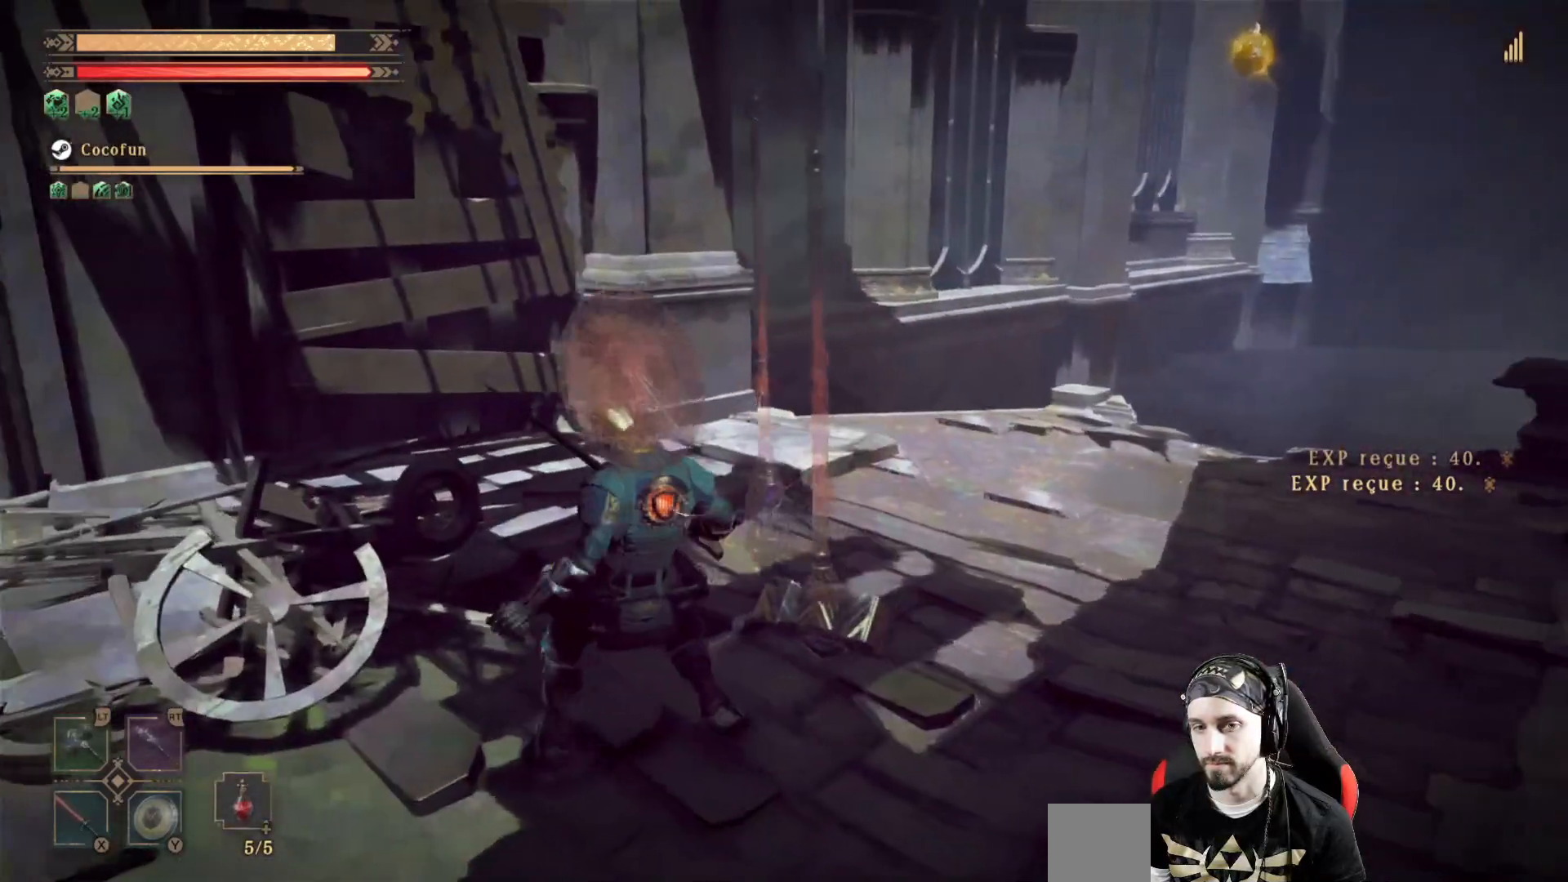
{"dt_ms": 500, "buttons": [], "left_stick": "right", "right_stick": "right", "events": [[133, "left_stick", "right"], [367, "right_stick", "right"]]}
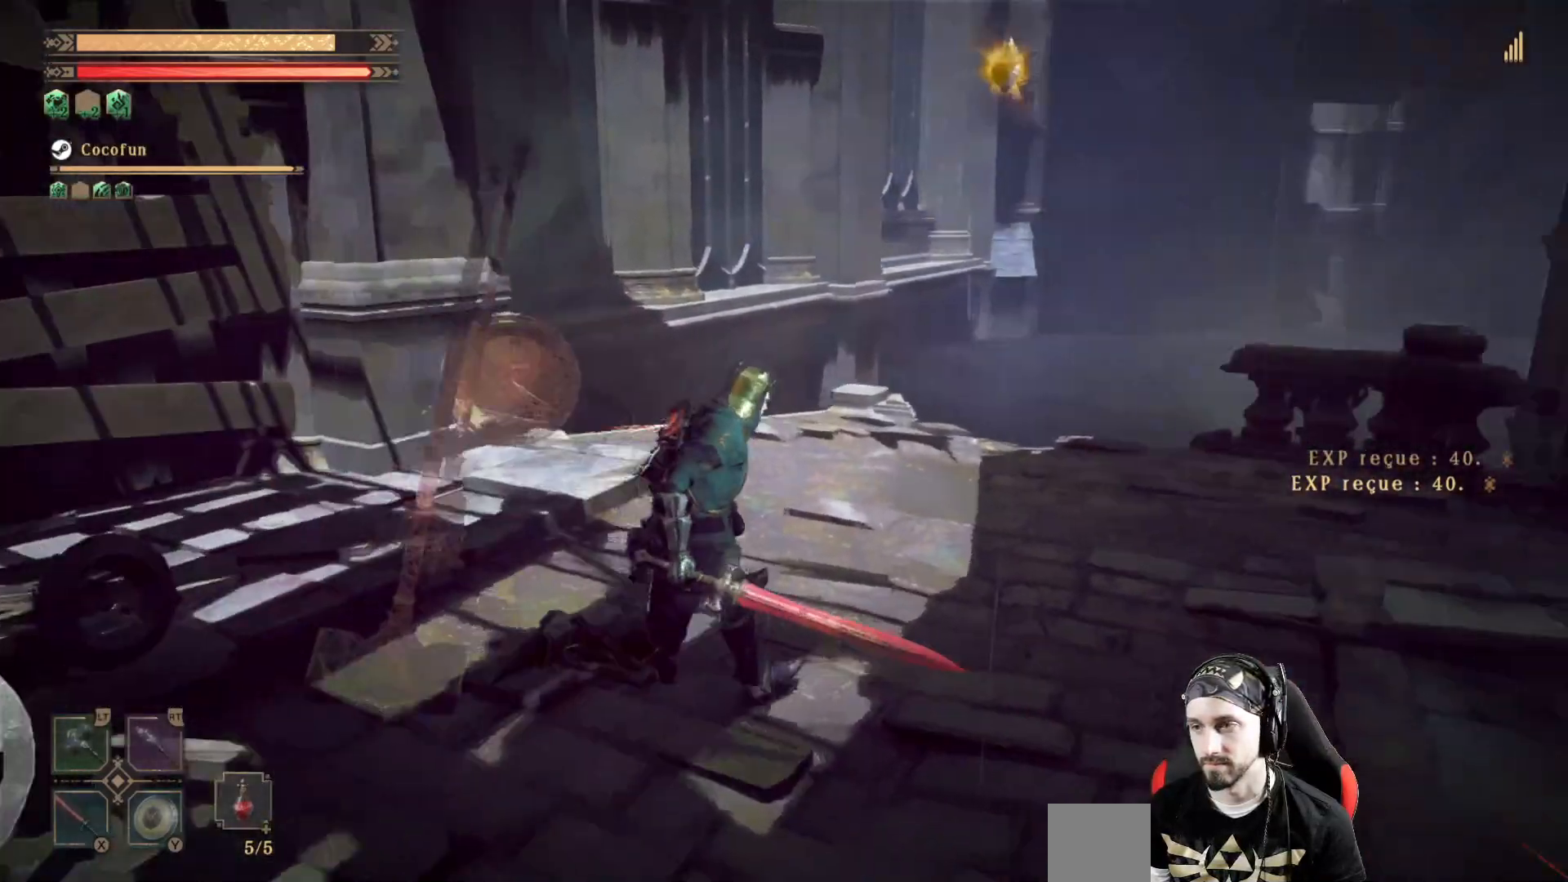
{"dt_ms": 1000, "buttons": [], "left_stick": "center", "right_stick": "center"}
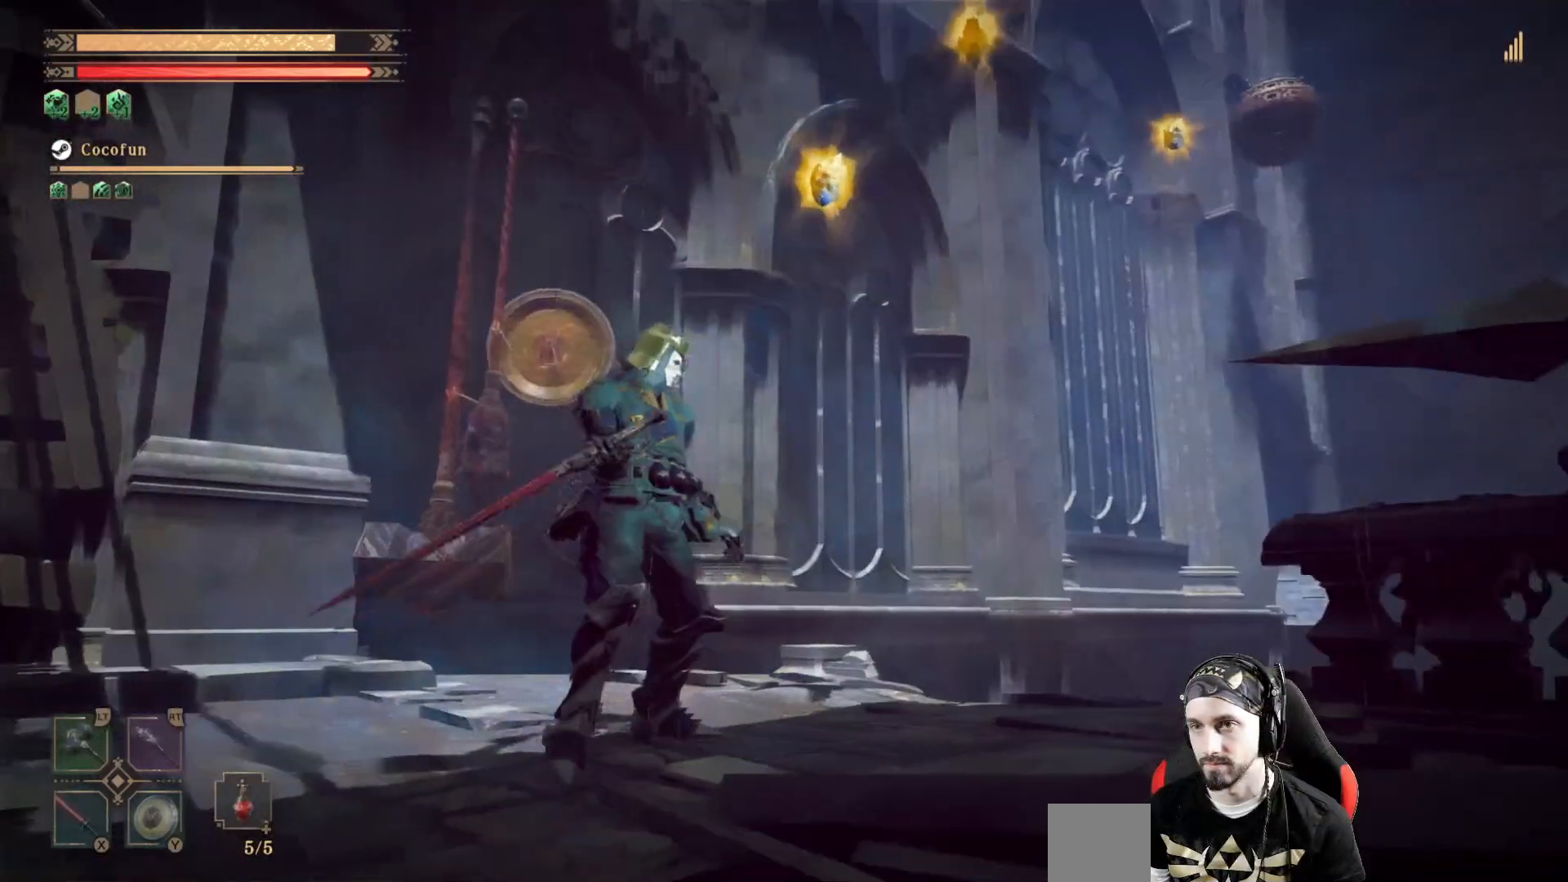
{"dt_ms": 500, "buttons": [], "left_stick": "up", "right_stick": "right", "events": [[167, "A", "down"], [200, "left_stick", "up-right"], [300, "A", "up"], [433, "left_stick", "up"], [467, "right_stick", "right"]]}
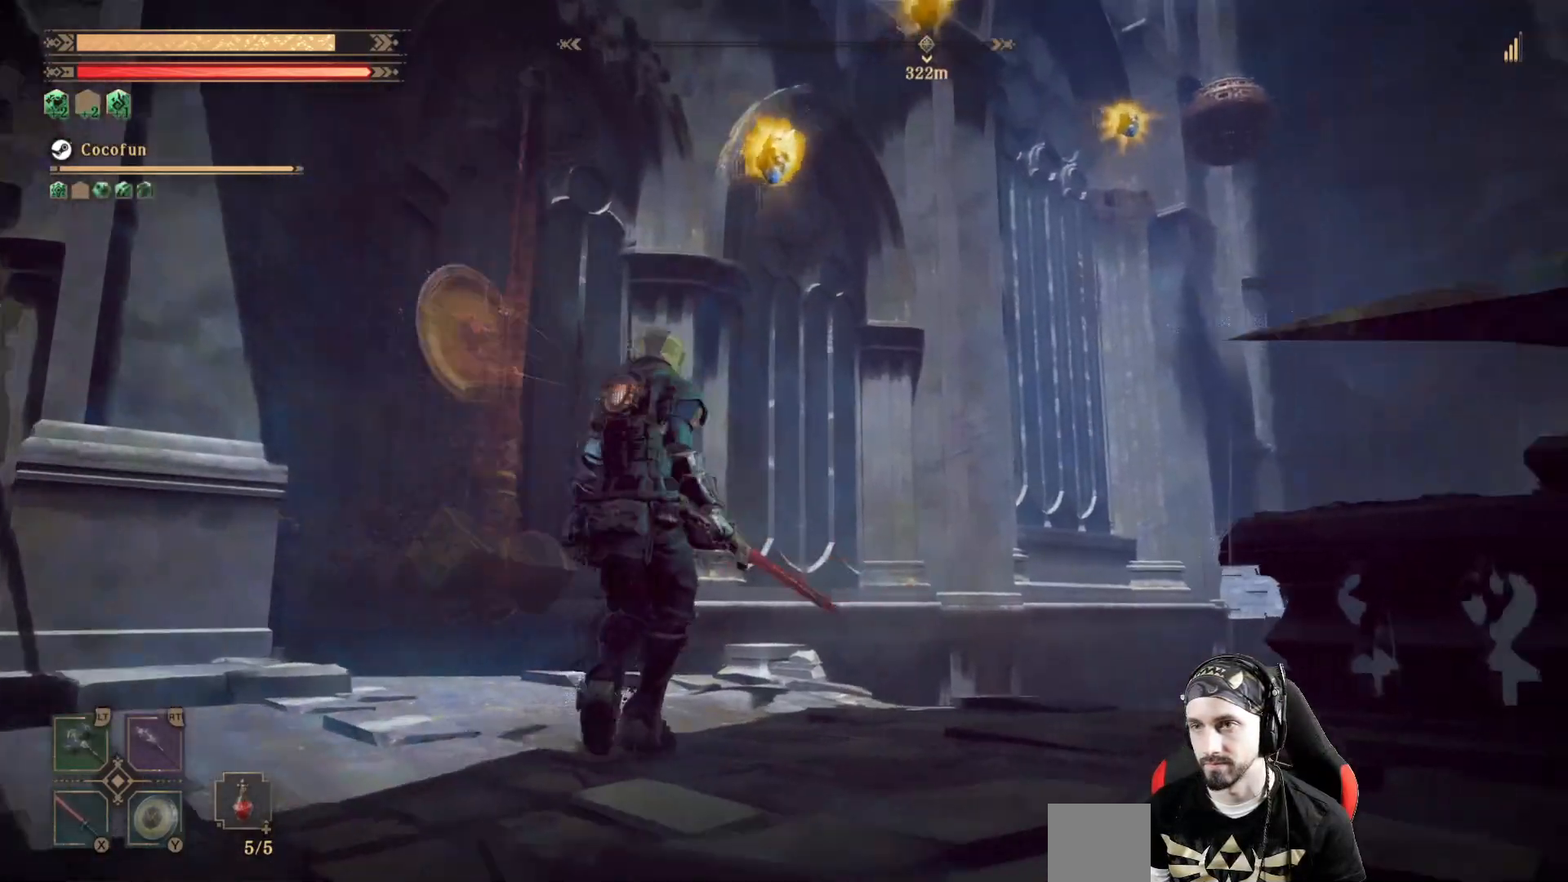
{"dt_ms": 500, "buttons": [], "left_stick": "center", "right_stick": "center", "events": [[100, "left_stick", "center"], [500, "right_stick", "center"]]}
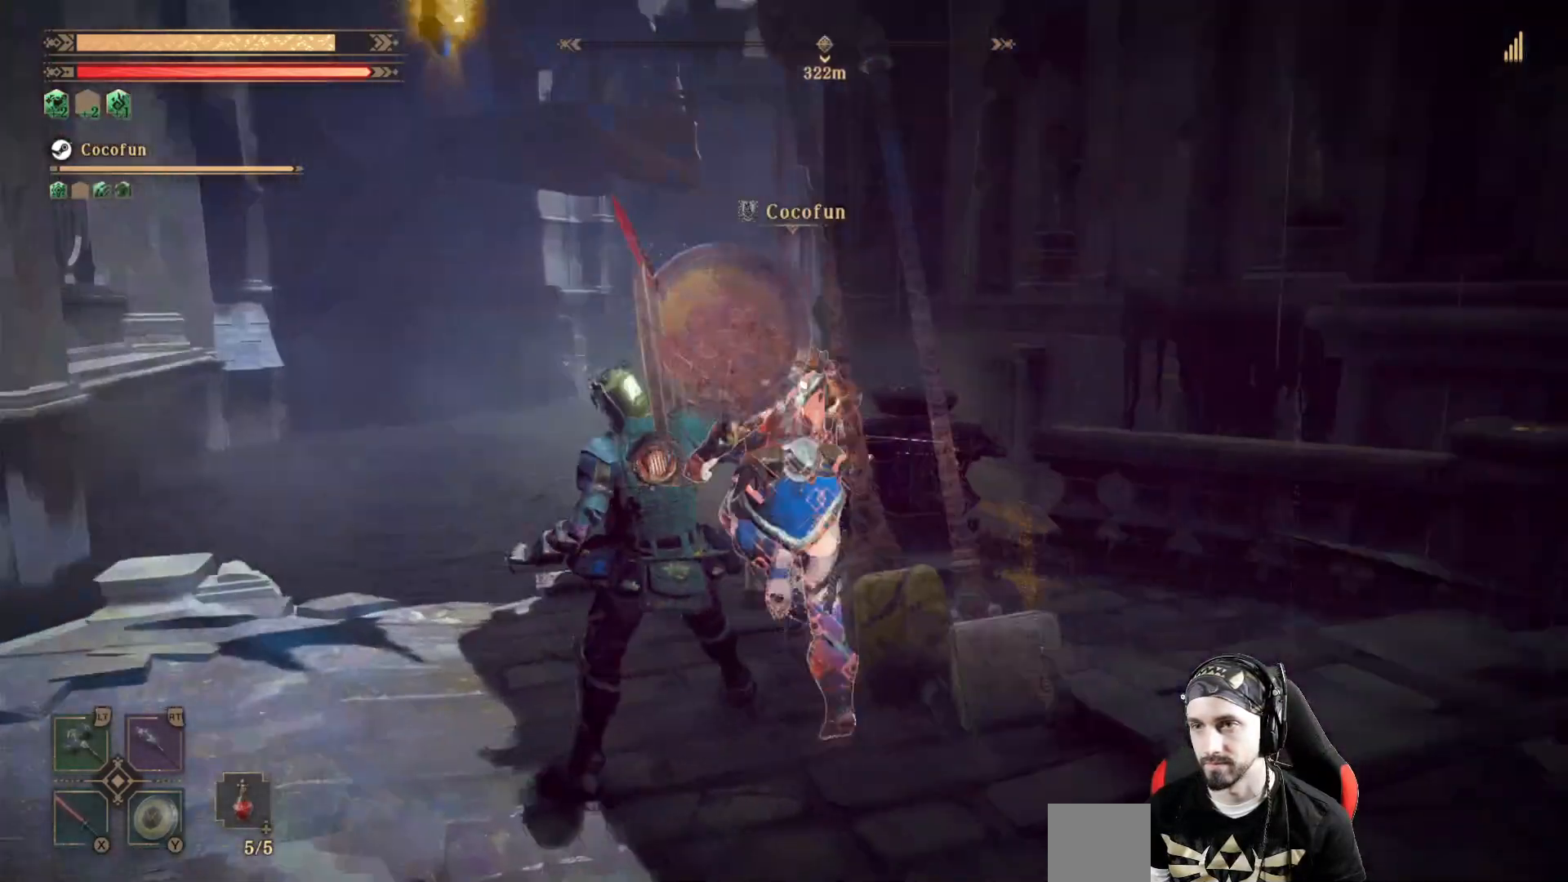
{"dt_ms": 500, "buttons": ["A"], "left_stick": "up-left", "right_stick": "center", "events": [[67, "left_stick", "up-left"], [100, "A", "down"]]}
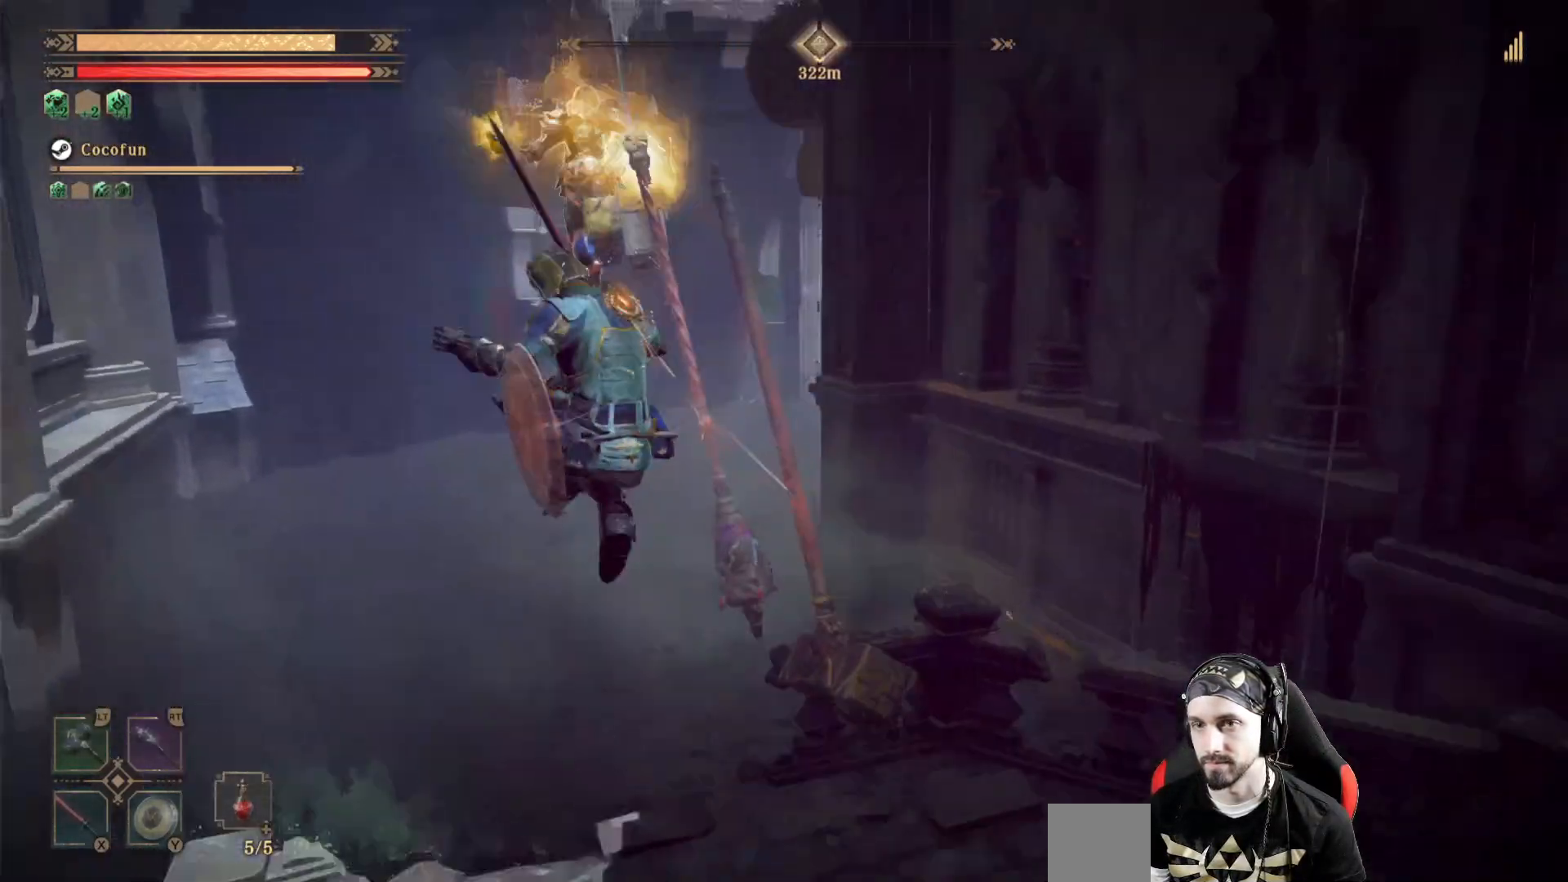
{"dt_ms": 500, "buttons": [], "left_stick": "down", "right_stick": "center", "events": [[167, "A", "up"], [200, "left_stick", "up"], [300, "B", "down"], [333, "left_stick", "center"], [400, "B", "up"], [433, "left_stick", "down"]]}
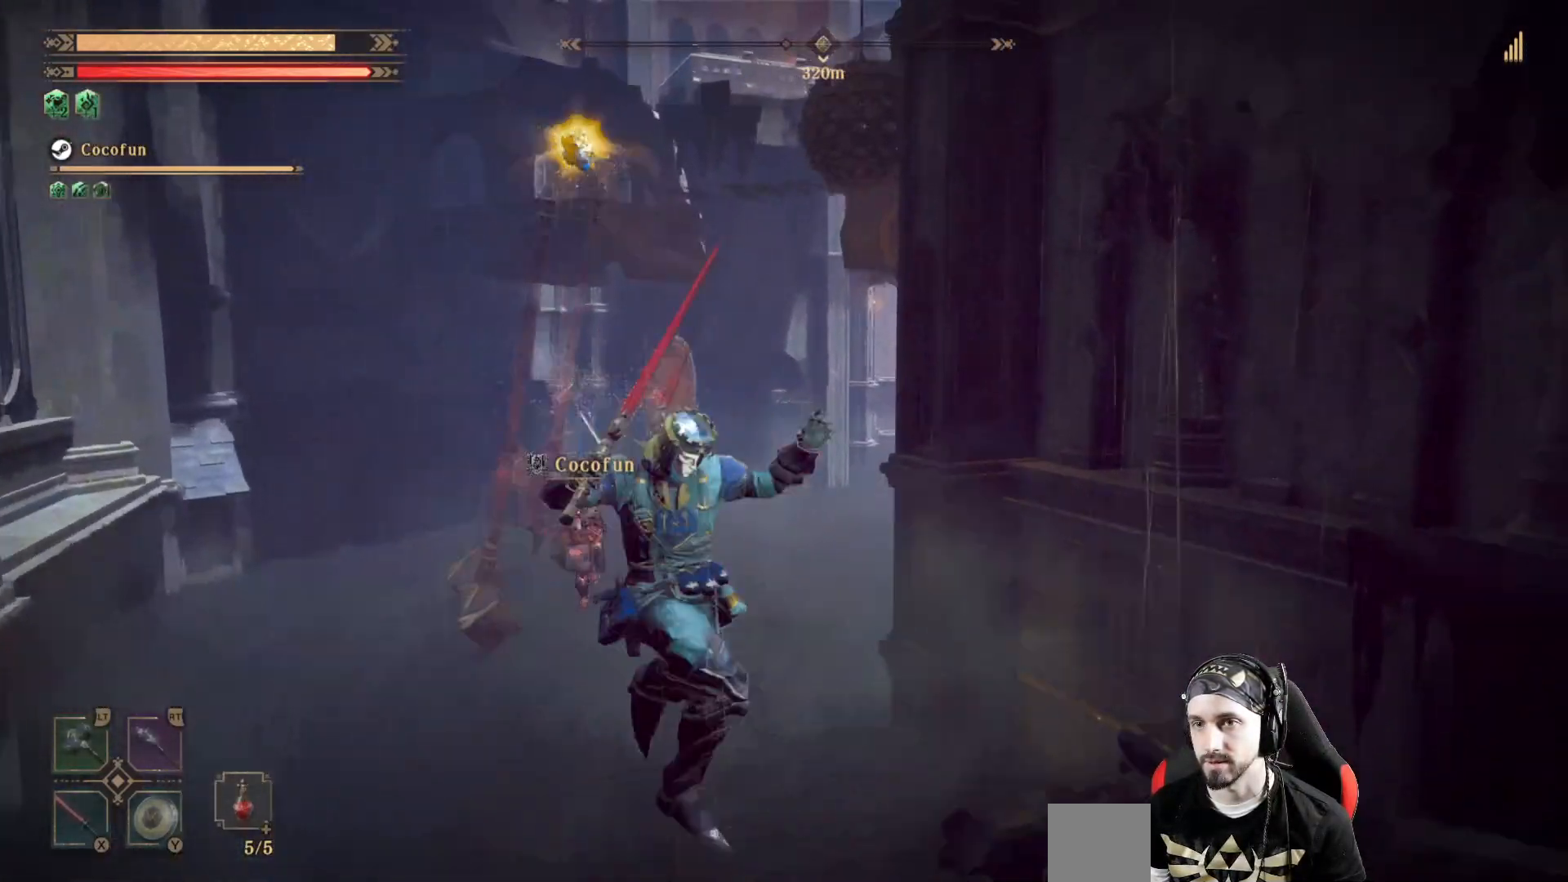
{"dt_ms": 500, "buttons": [], "left_stick": "down", "right_stick": "center", "events": []}
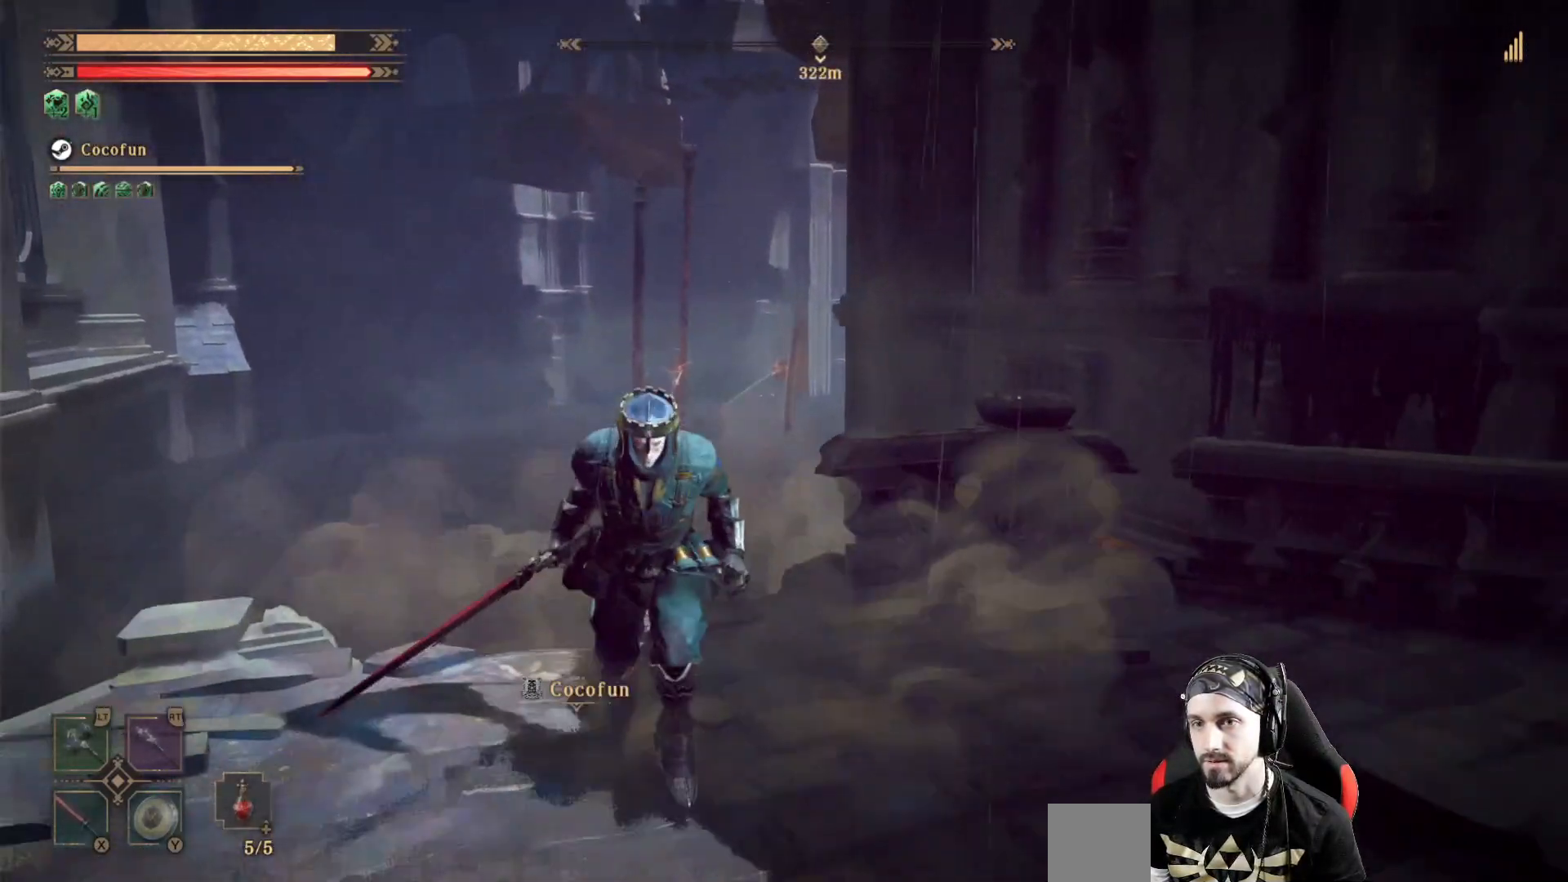
{"dt_ms": 500, "buttons": [], "left_stick": "up", "right_stick": "center", "events": [[67, "left_stick", "center"], [67, "right_stick", "down"], [300, "left_stick", "up"], [367, "right_stick", "center"]]}
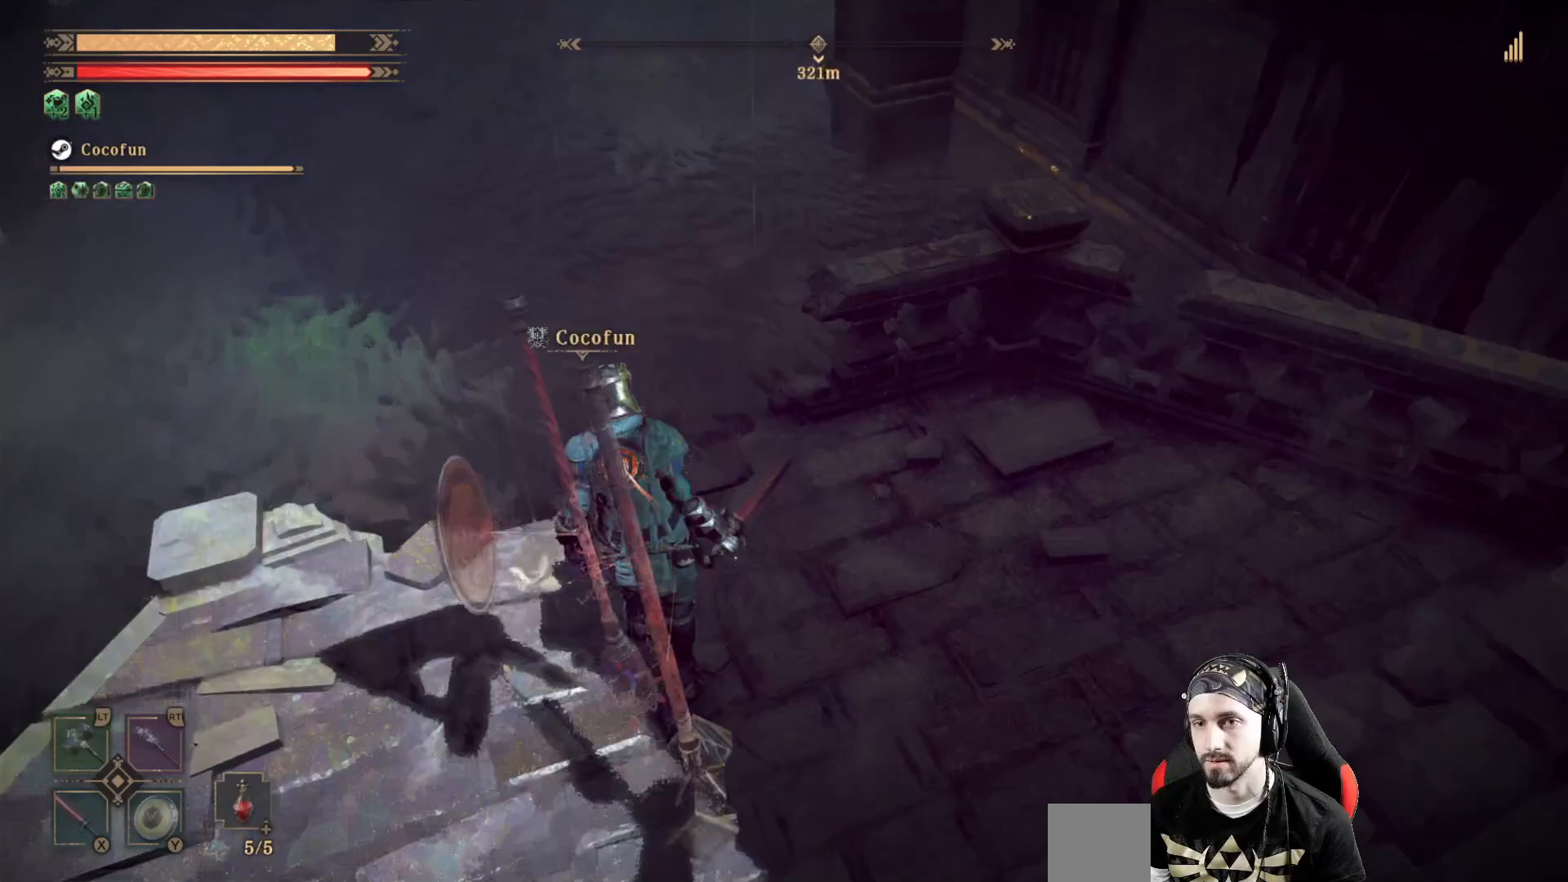
{"dt_ms": 500, "buttons": ["A"], "left_stick": "up", "right_stick": "center", "events": [[100, "A", "down"]]}